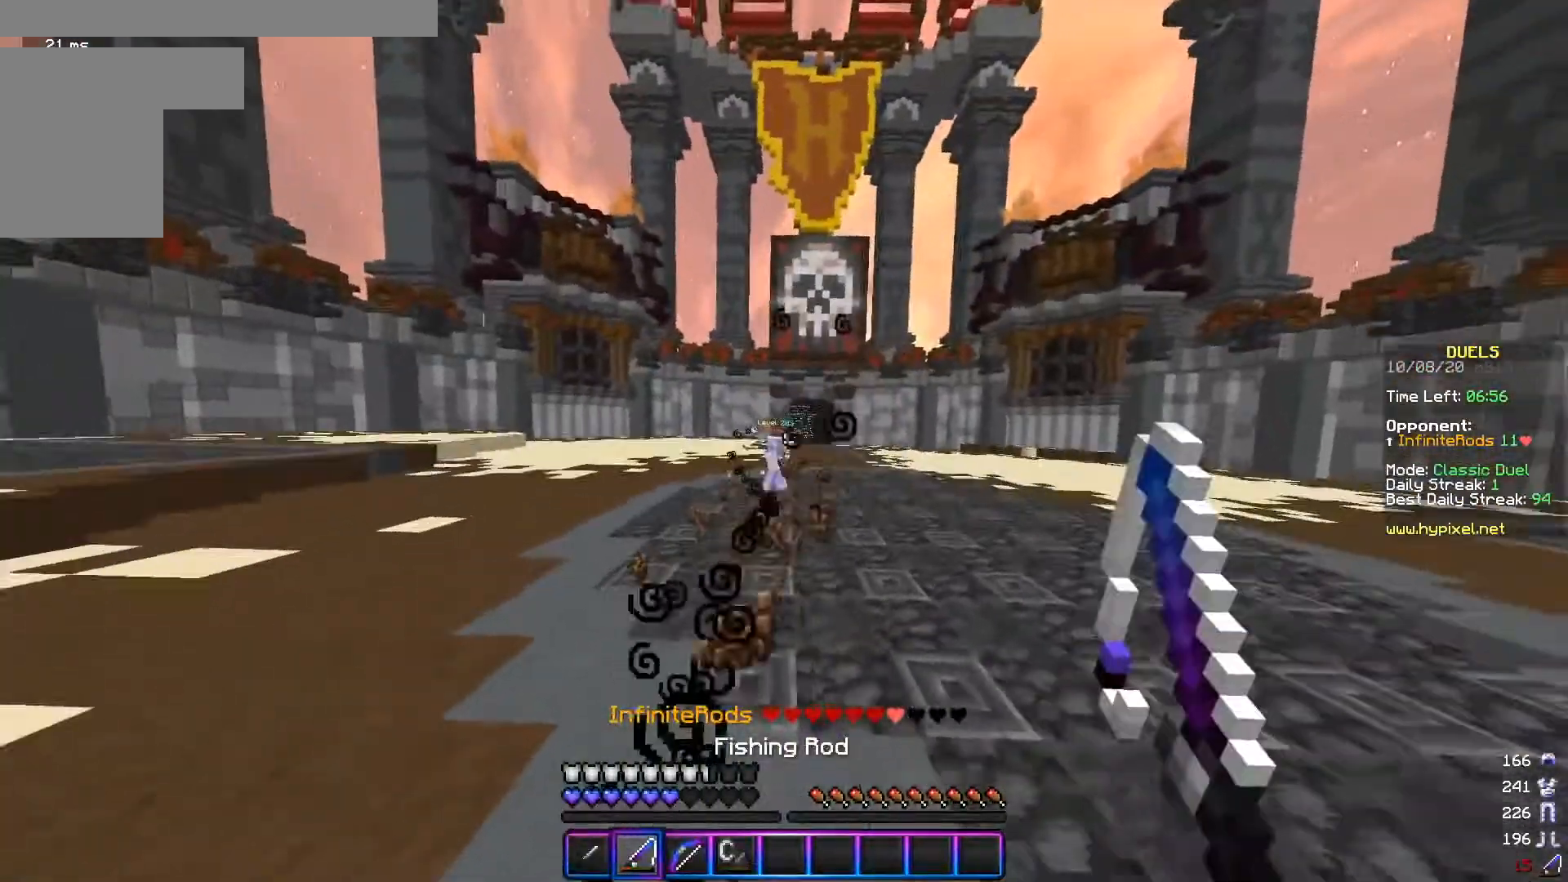
Gameplay with keyboard and mouse; each line is a JSON object with the keys and mouse buttons held at the frame after it. "events" lists presses ("down") and releases ("up") of "a", "d", "s", "w", "mouse_left" and "mouse_right" between this image and that frame as [ms after this image, input, new state], when the widget could be followed in between. "mouse_left", "mouse_right" = the "left", "right" buttons of the "mouse" list. No other keys are recorded. Fast repeated clicks can show as one long hold. Mouse movement is not recorded.
{"keys": ["a", "w"], "mouse": [], "events": []}
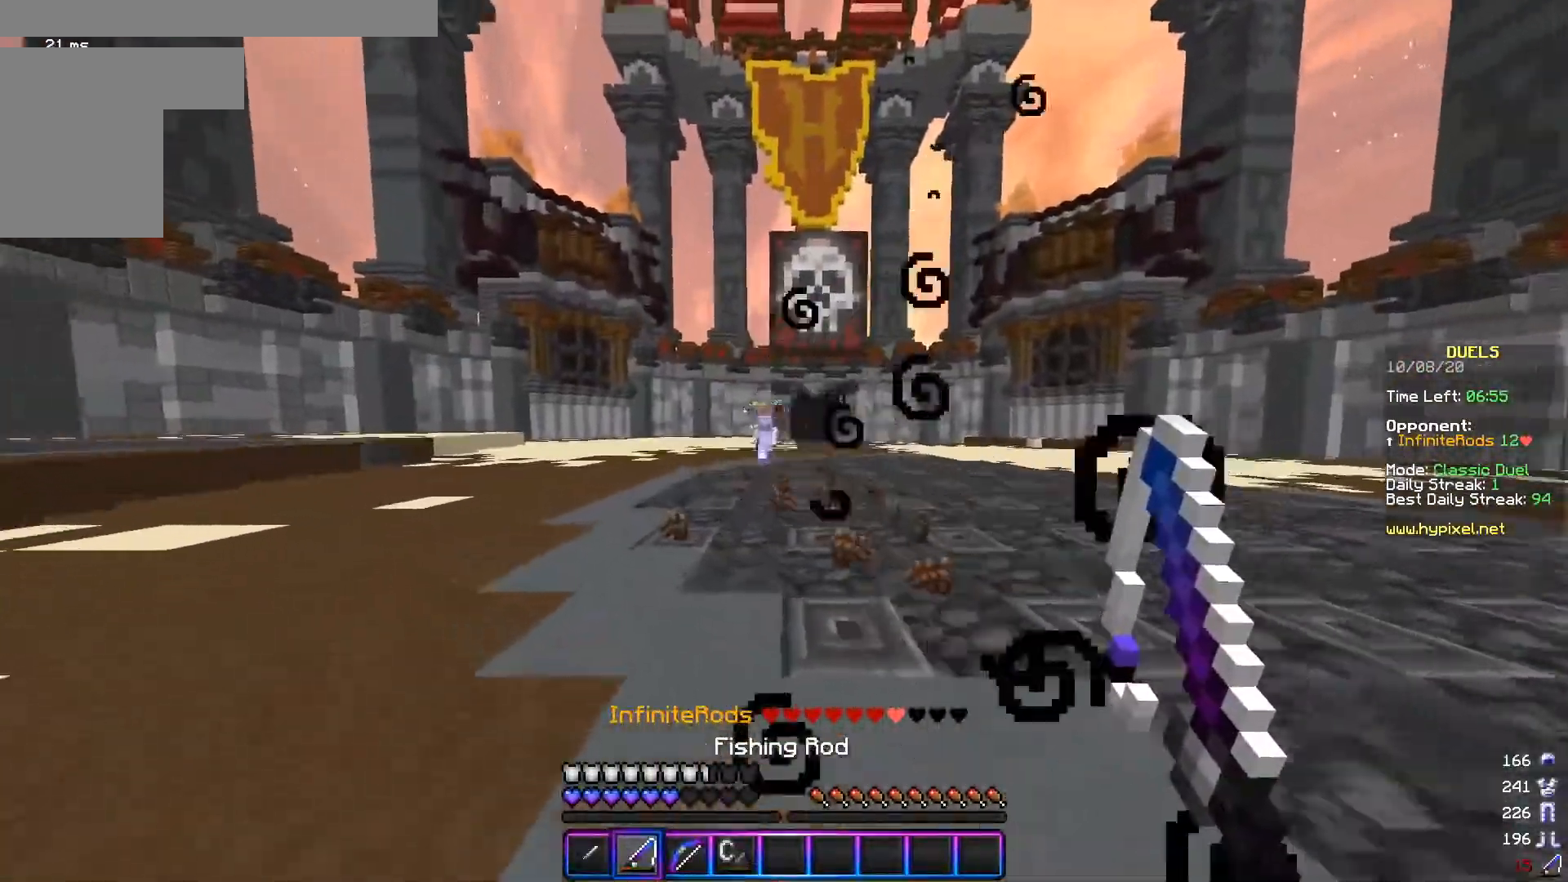
{"keys": ["d"], "mouse": [], "events": [[350, "d", "down"], [467, "a", "up"], [467, "w", "up"]]}
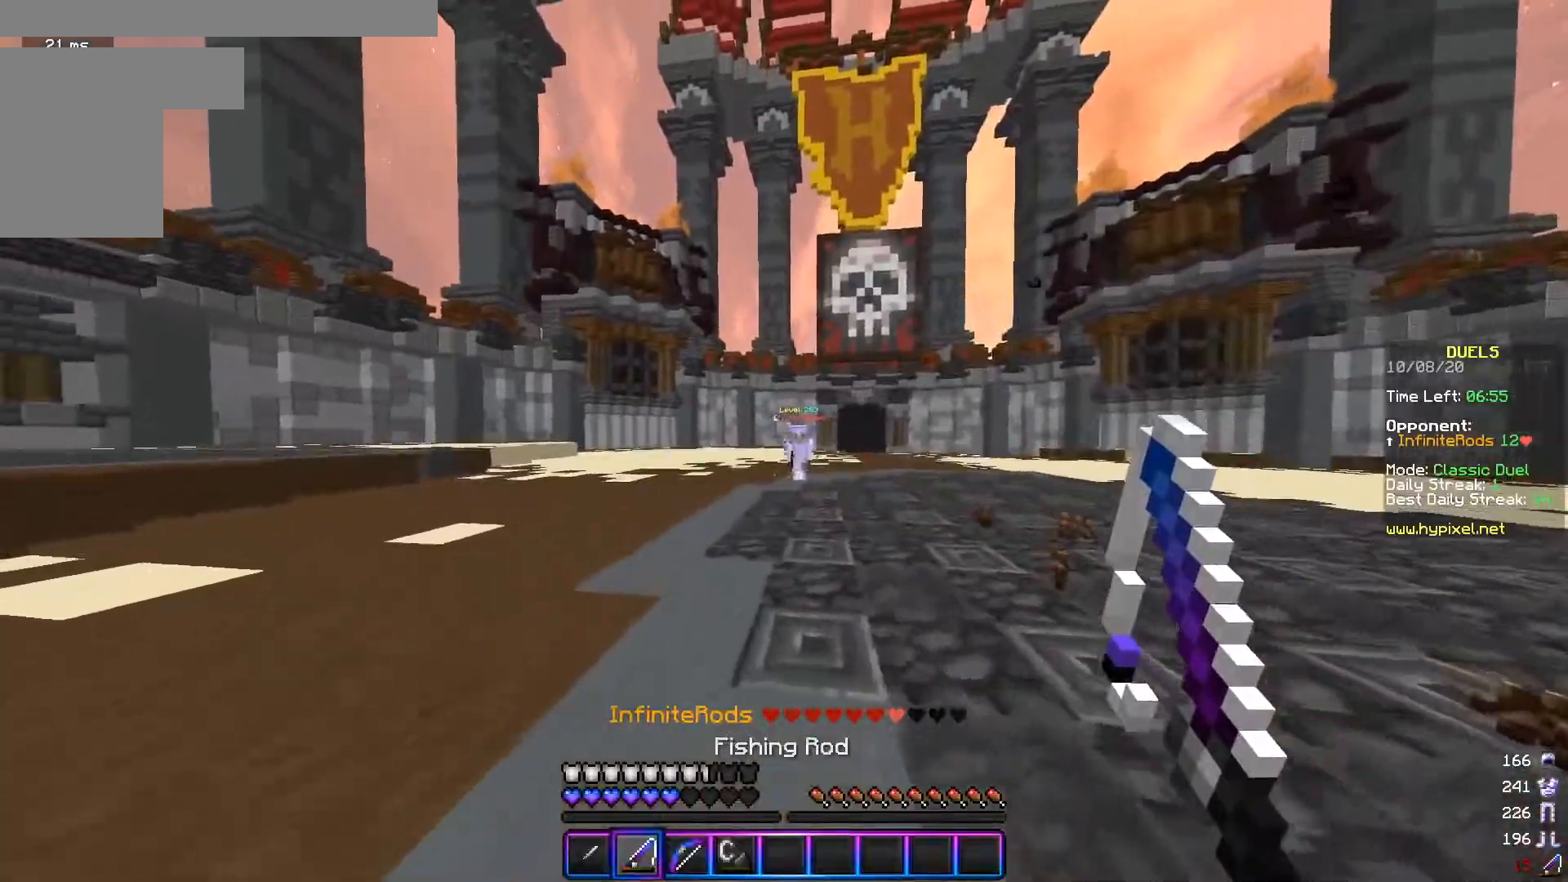
{"keys": ["d", "w"], "mouse": [], "events": [[134, "w", "down"]]}
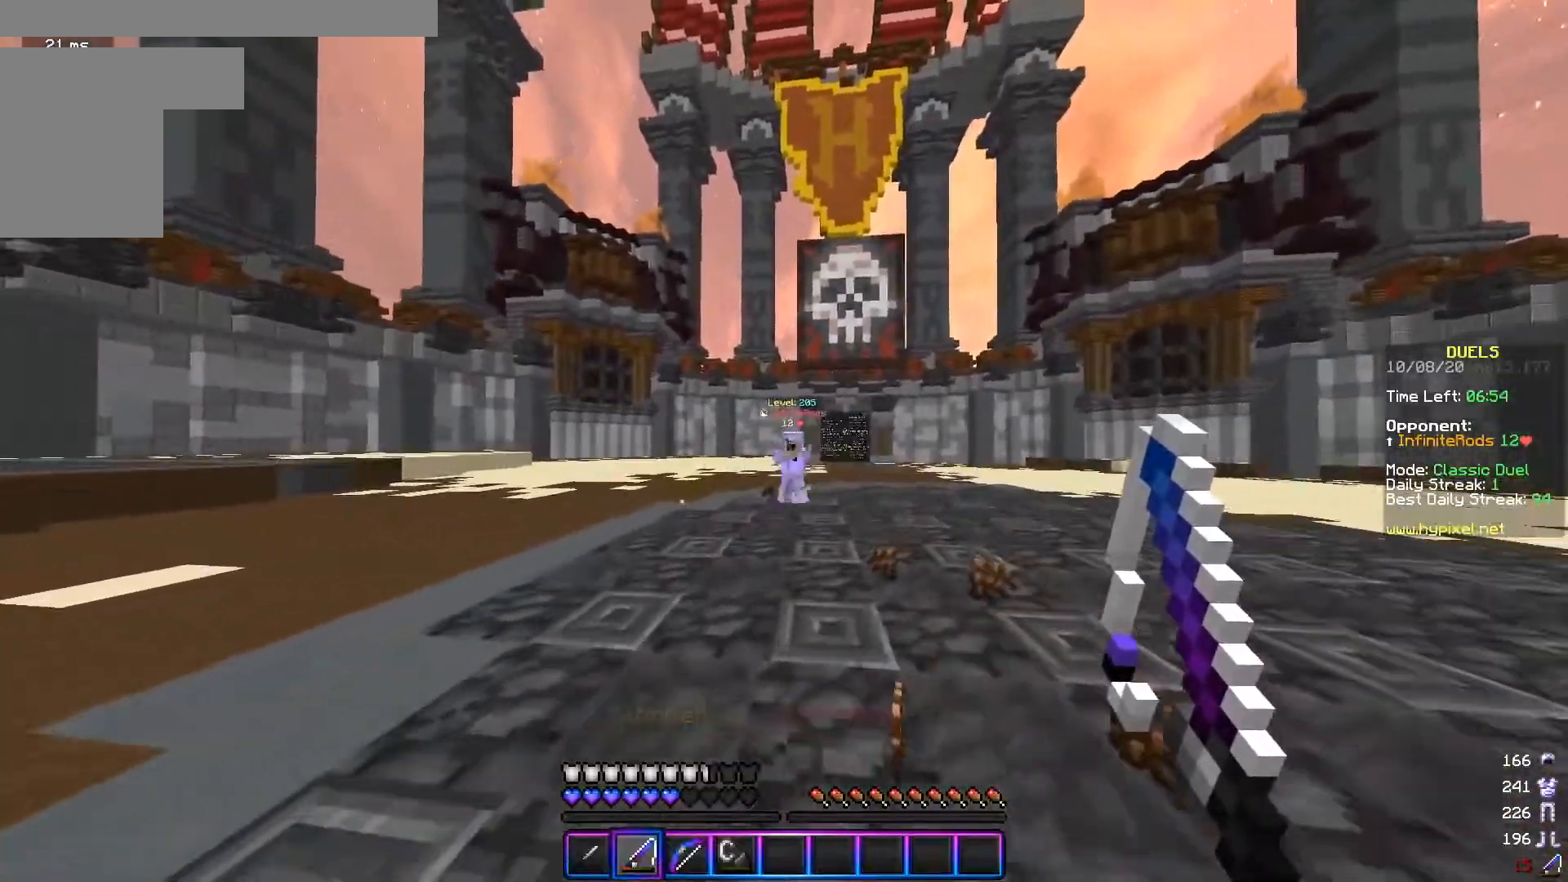
{"keys": ["d"], "mouse": [], "events": [[66, "w", "up"], [233, "s", "down"], [467, "s", "up"]]}
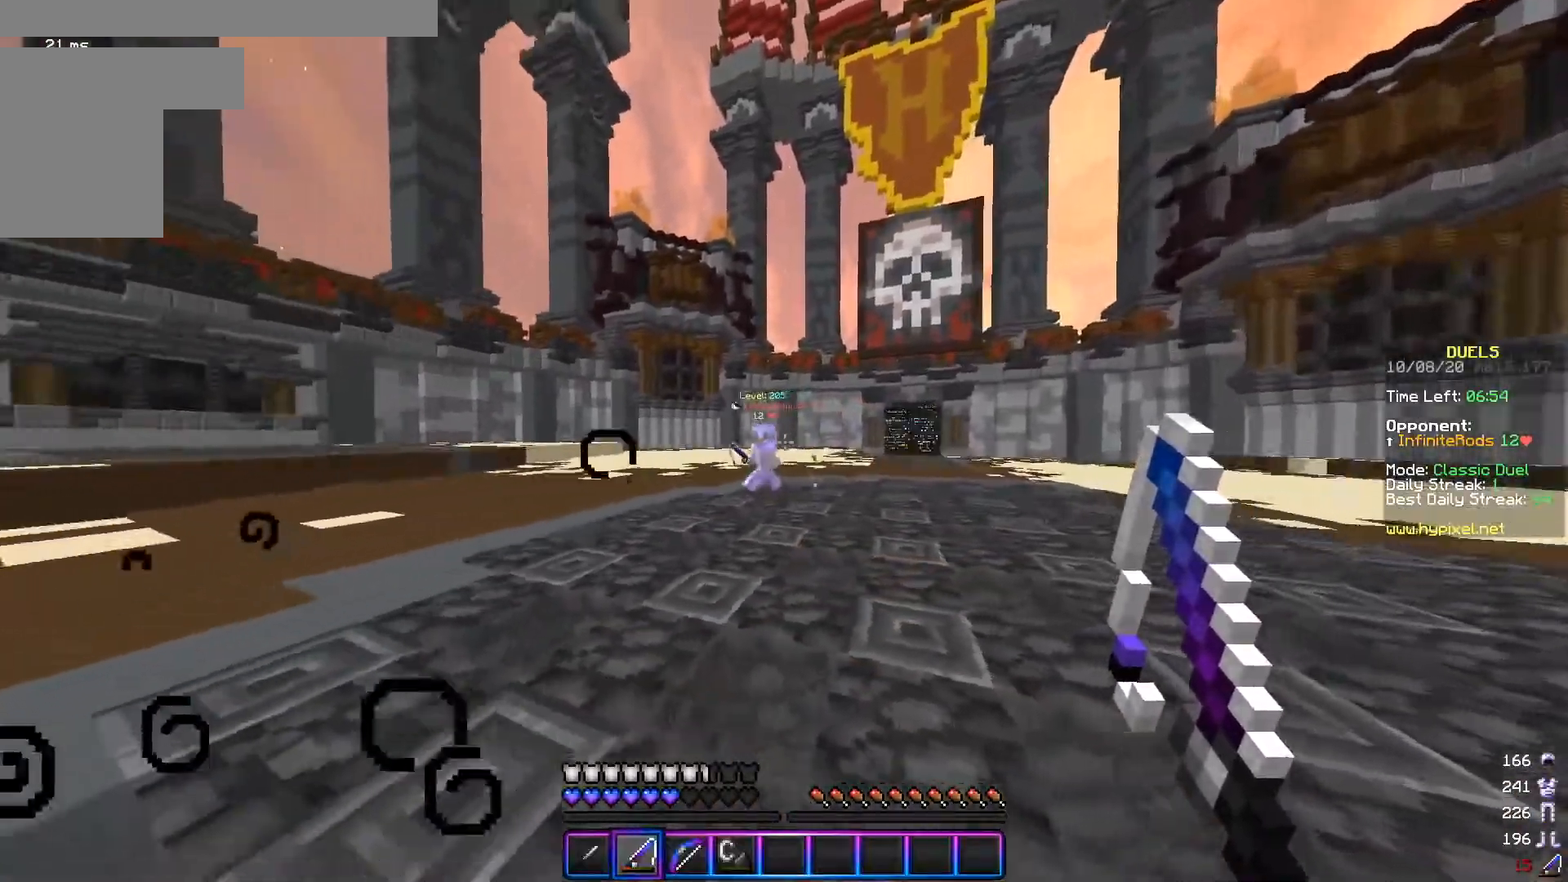
{"keys": ["a", "w"], "mouse": [], "events": [[34, "w", "down"], [134, "a", "down"], [250, "d", "up"]]}
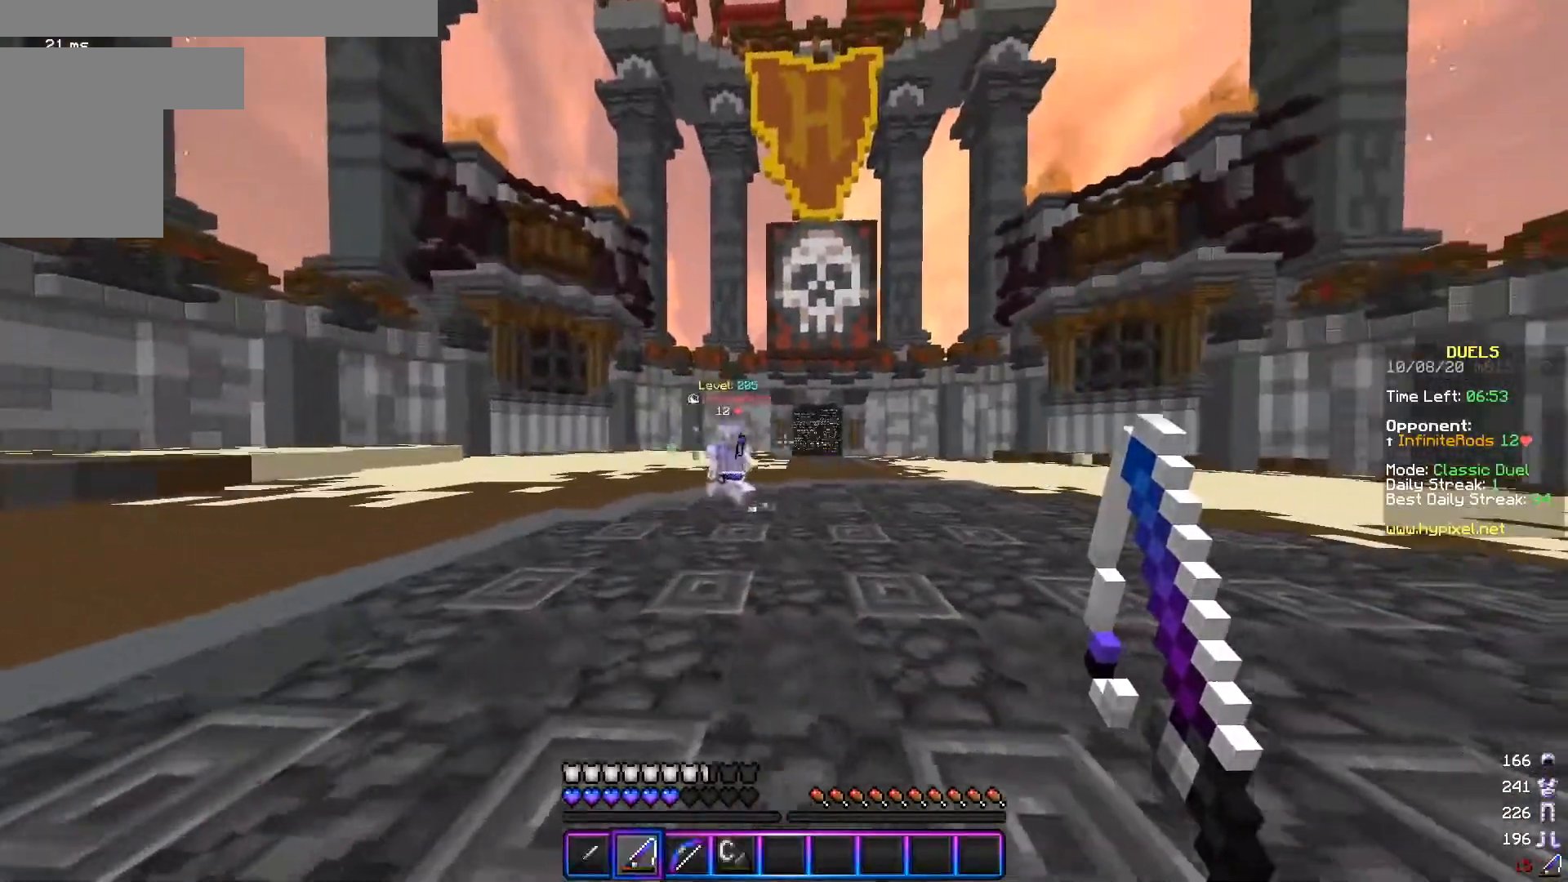
{"keys": ["d", "s"], "mouse": [], "events": [[83, "mouse_right", "down"], [116, "w", "up"], [133, "s", "down"], [183, "d", "down"], [217, "mouse_right", "up"], [267, "a", "up"], [333, "mouse_right", "down"], [467, "mouse_right", "up"]]}
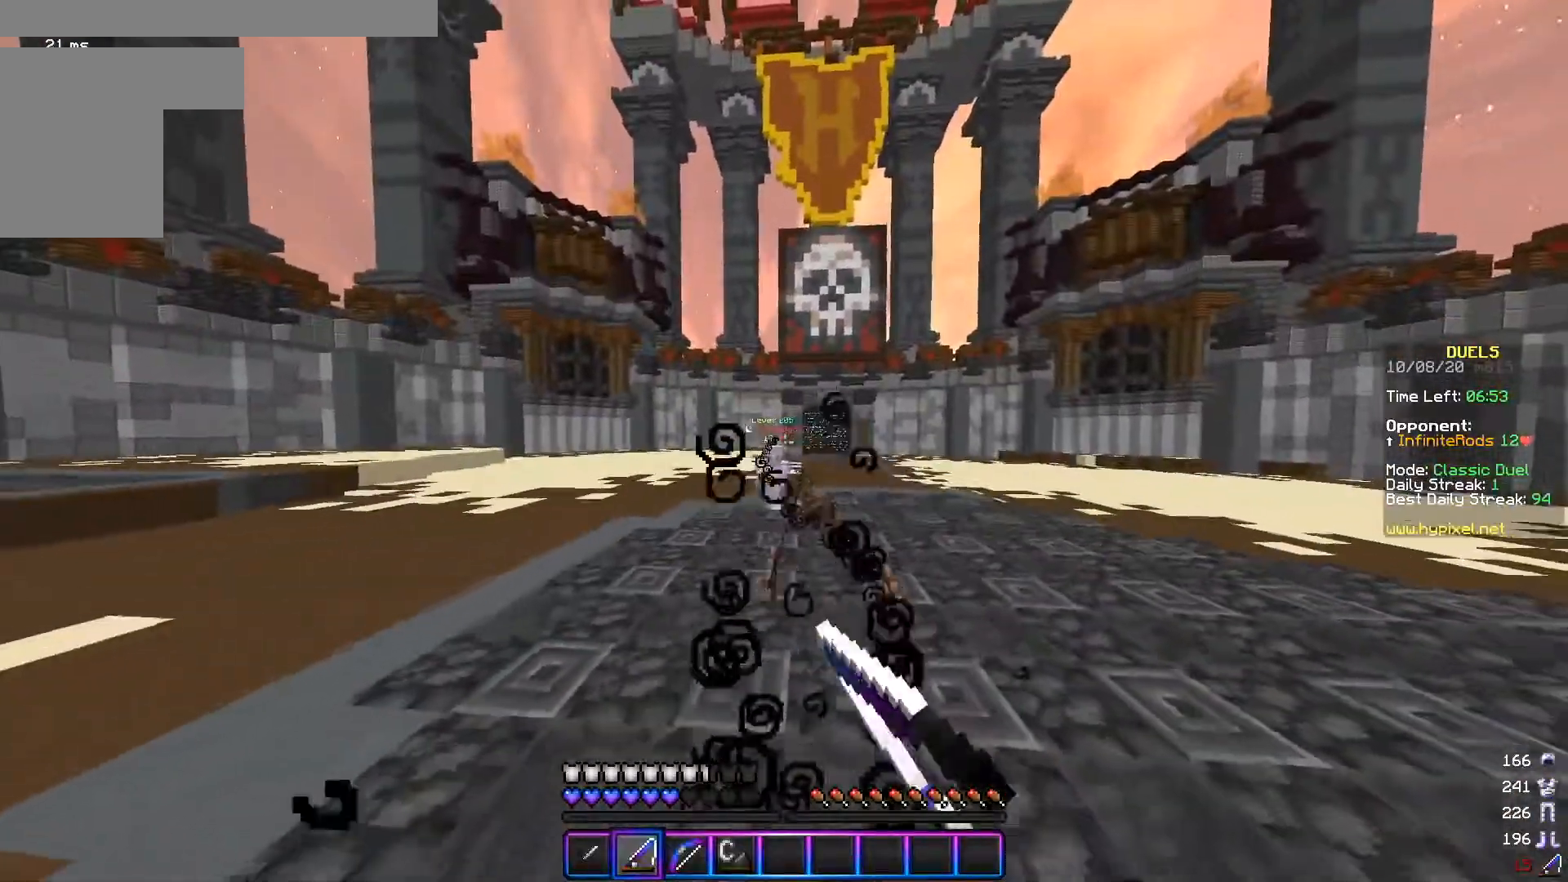
{"keys": ["d", "w"], "mouse": [], "events": [[17, "s", "up"], [84, "w", "down"], [134, "a", "down"], [250, "a", "up"]]}
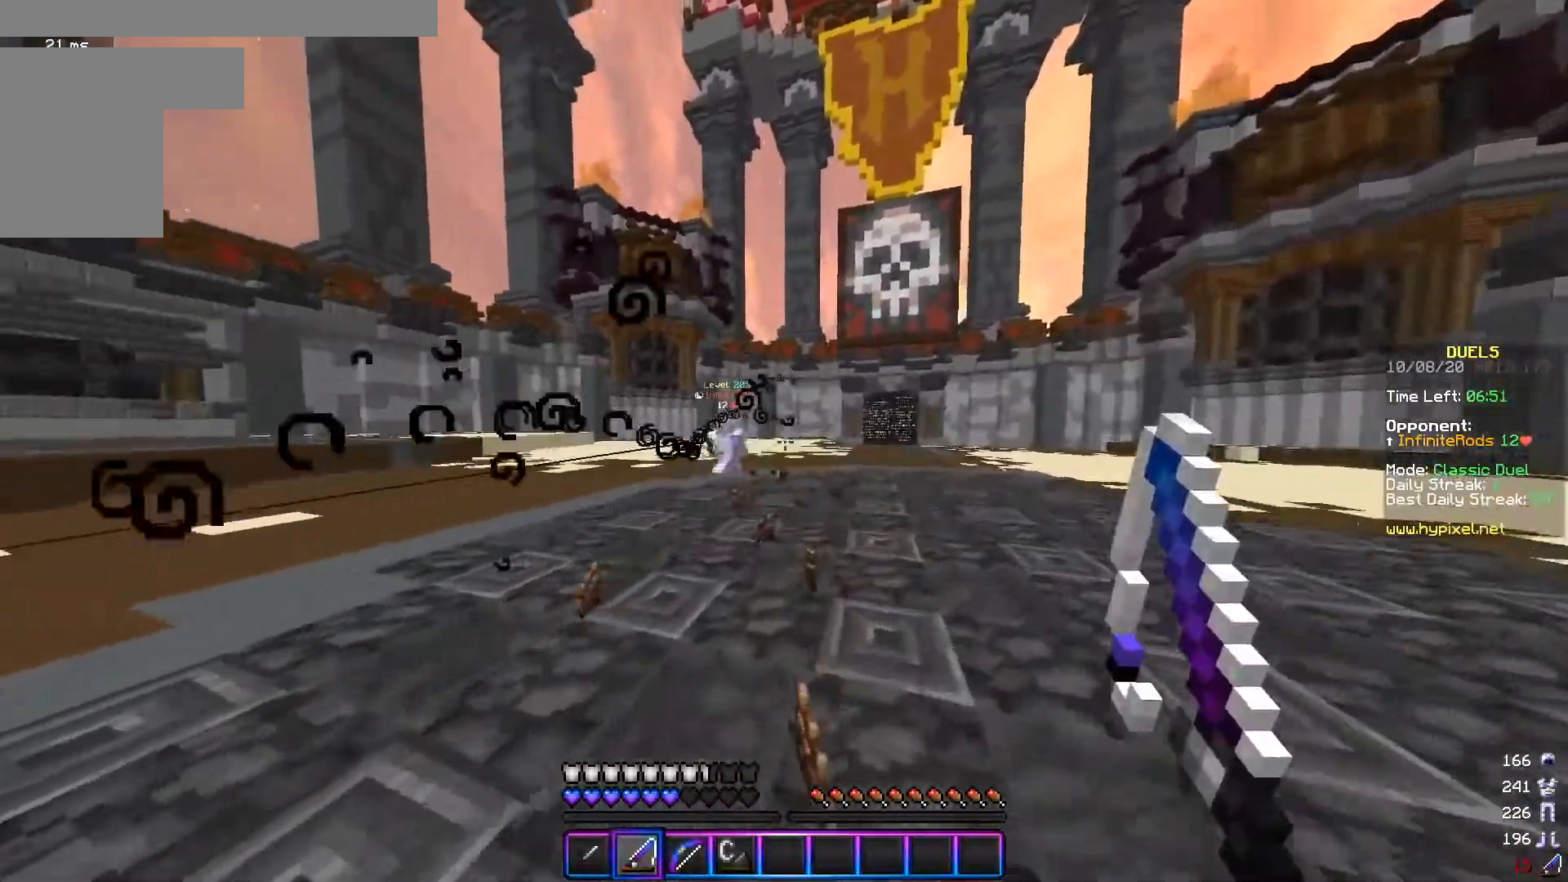
{"keys": ["a"], "mouse": [], "events": [[183, "mouse_left", "down"], [200, "w", "up"], [233, "a", "down"], [317, "d", "up"], [317, "mouse_left", "up"]]}
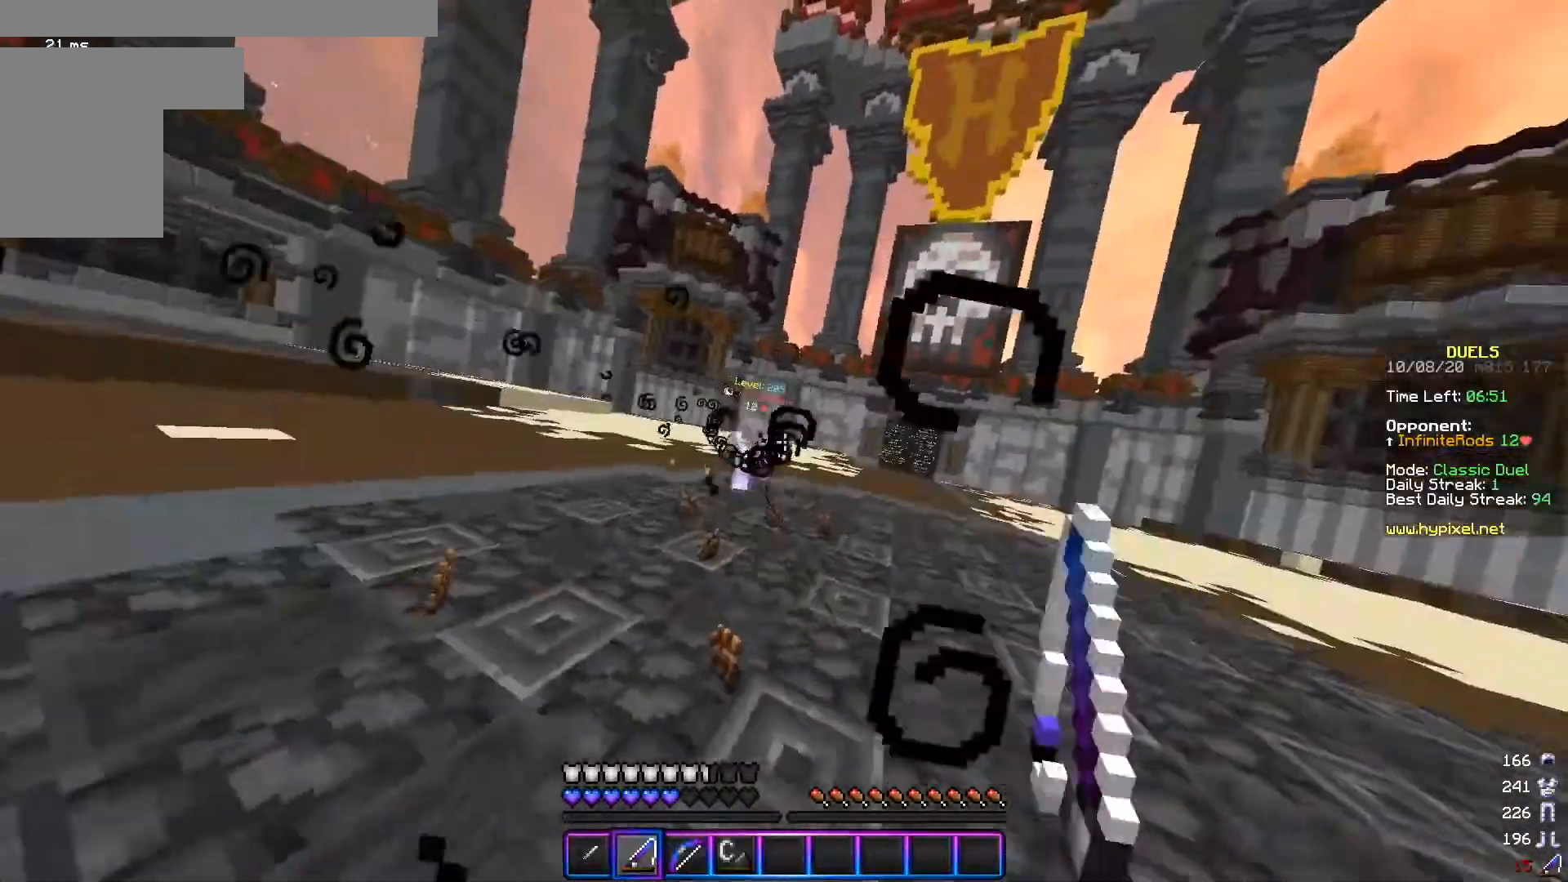
{"keys": ["a", "w"], "mouse": ["left"], "events": [[34, "mouse_left", "down"], [34, "w", "down"], [167, "mouse_left", "up"], [417, "mouse_left", "down"]]}
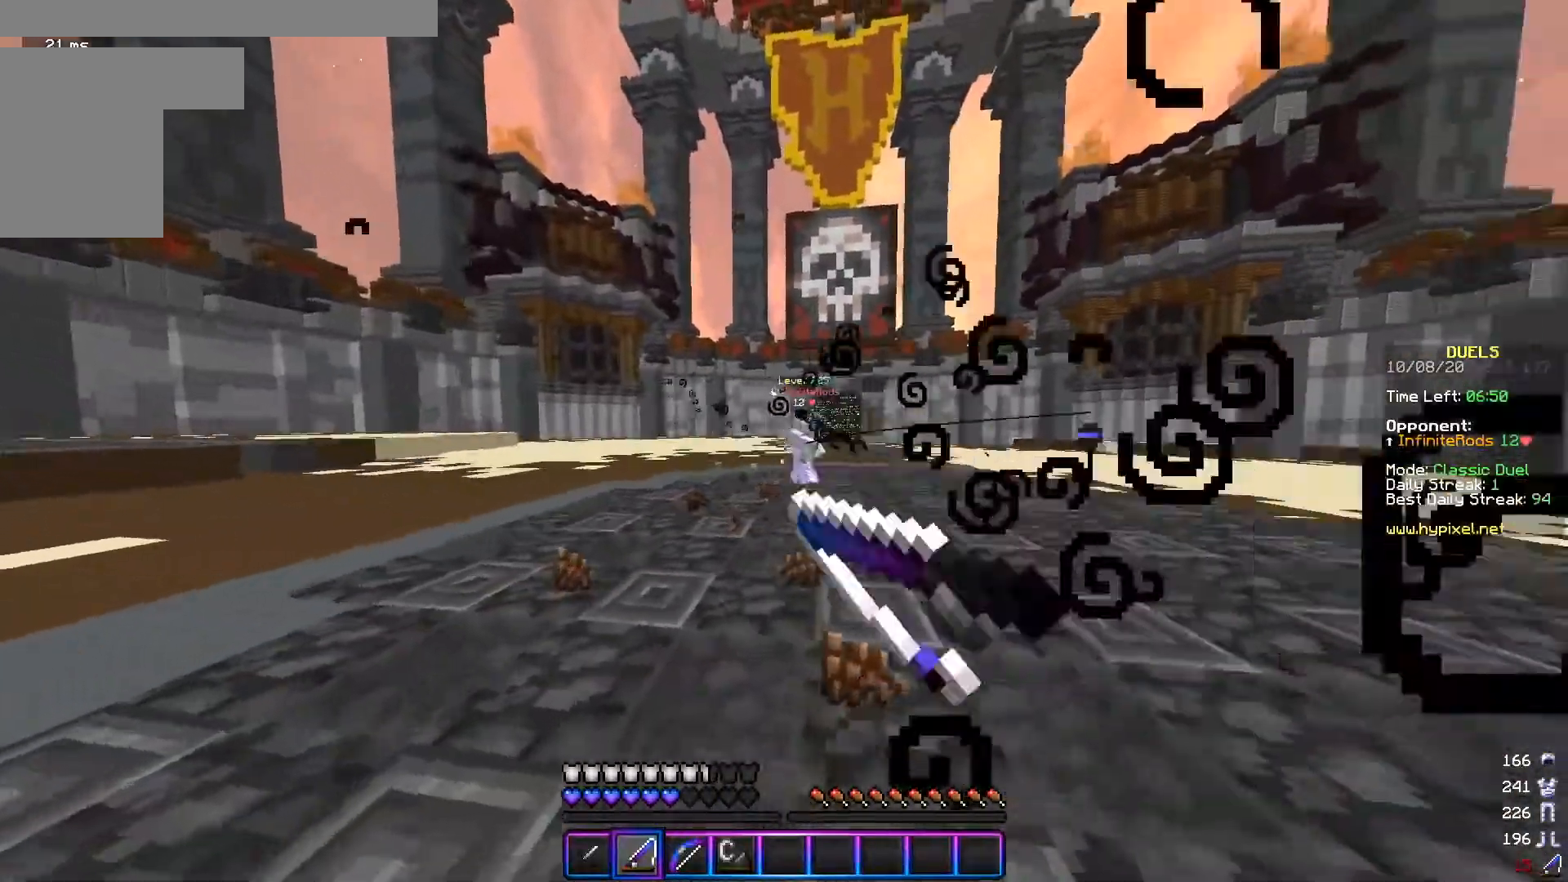
{"keys": ["d", "s"], "mouse": ["left"], "events": [[66, "mouse_left", "up"], [66, "w", "up"], [133, "s", "down"], [233, "d", "down"], [317, "a", "up"], [383, "mouse_left", "down"]]}
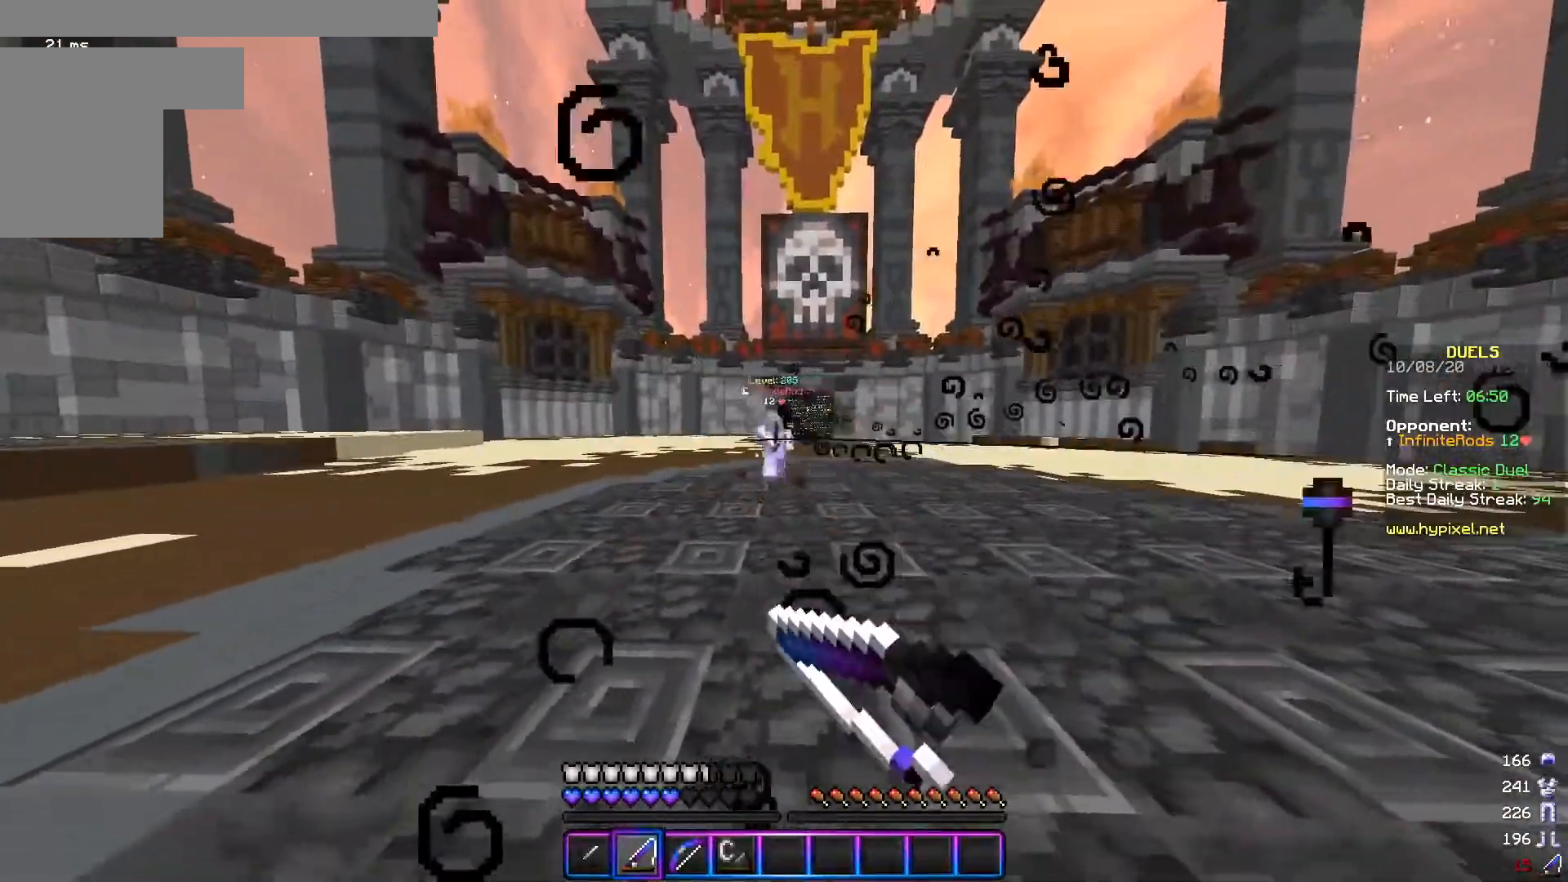
{"keys": ["a", "s"], "mouse": [], "events": [[17, "mouse_left", "up"], [17, "s", "up"], [34, "w", "down"], [234, "a", "down"], [300, "d", "up"], [317, "w", "up"], [384, "s", "down"]]}
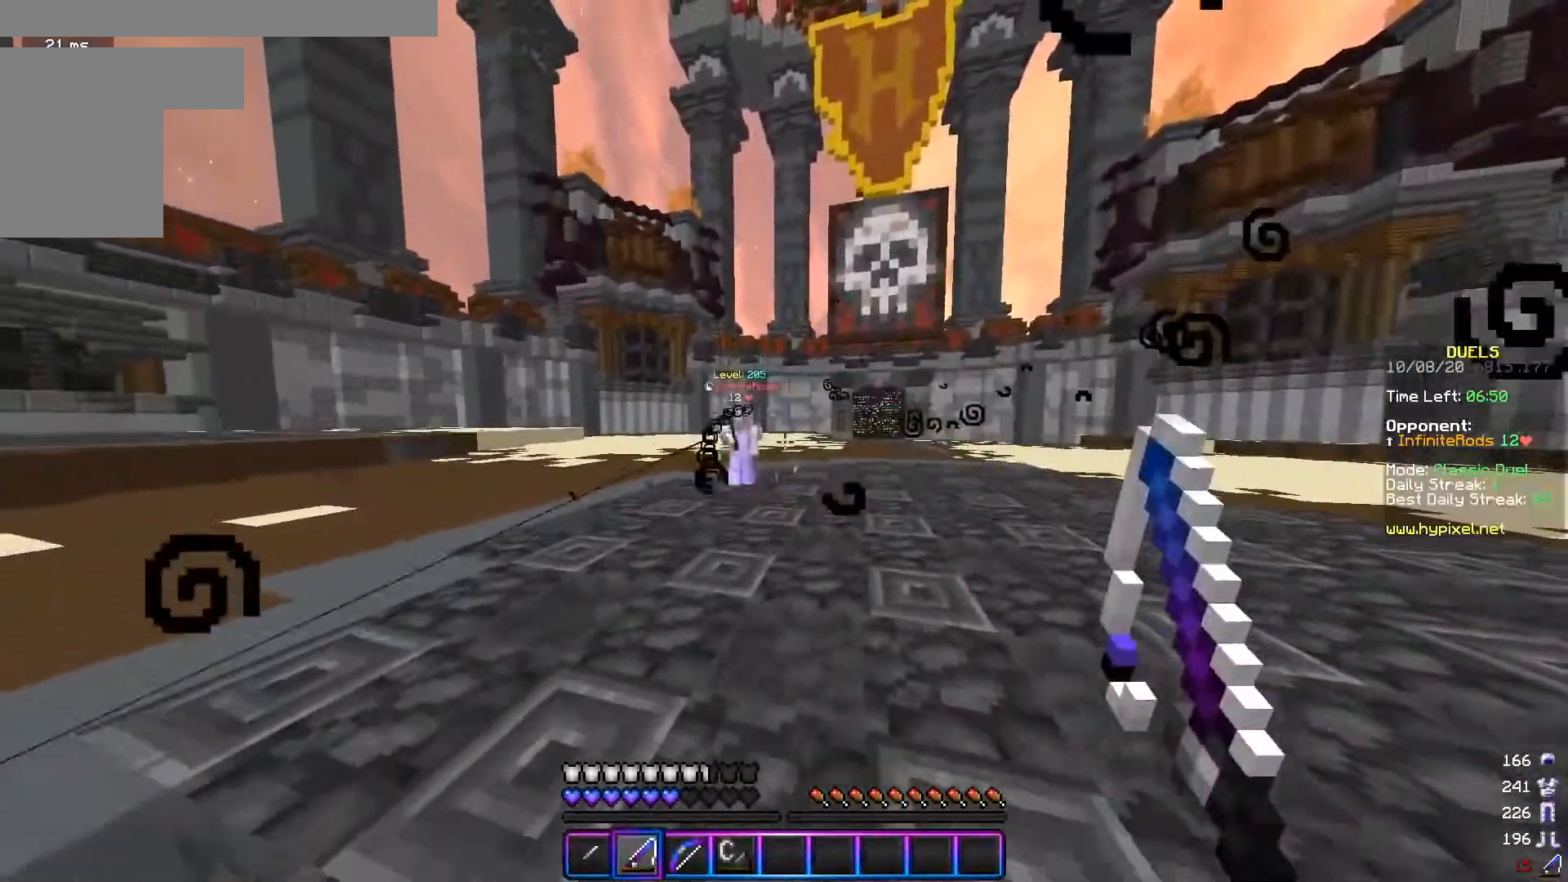
{"keys": ["a", "w"], "mouse": [], "events": [[317, "s", "up"], [383, "w", "down"]]}
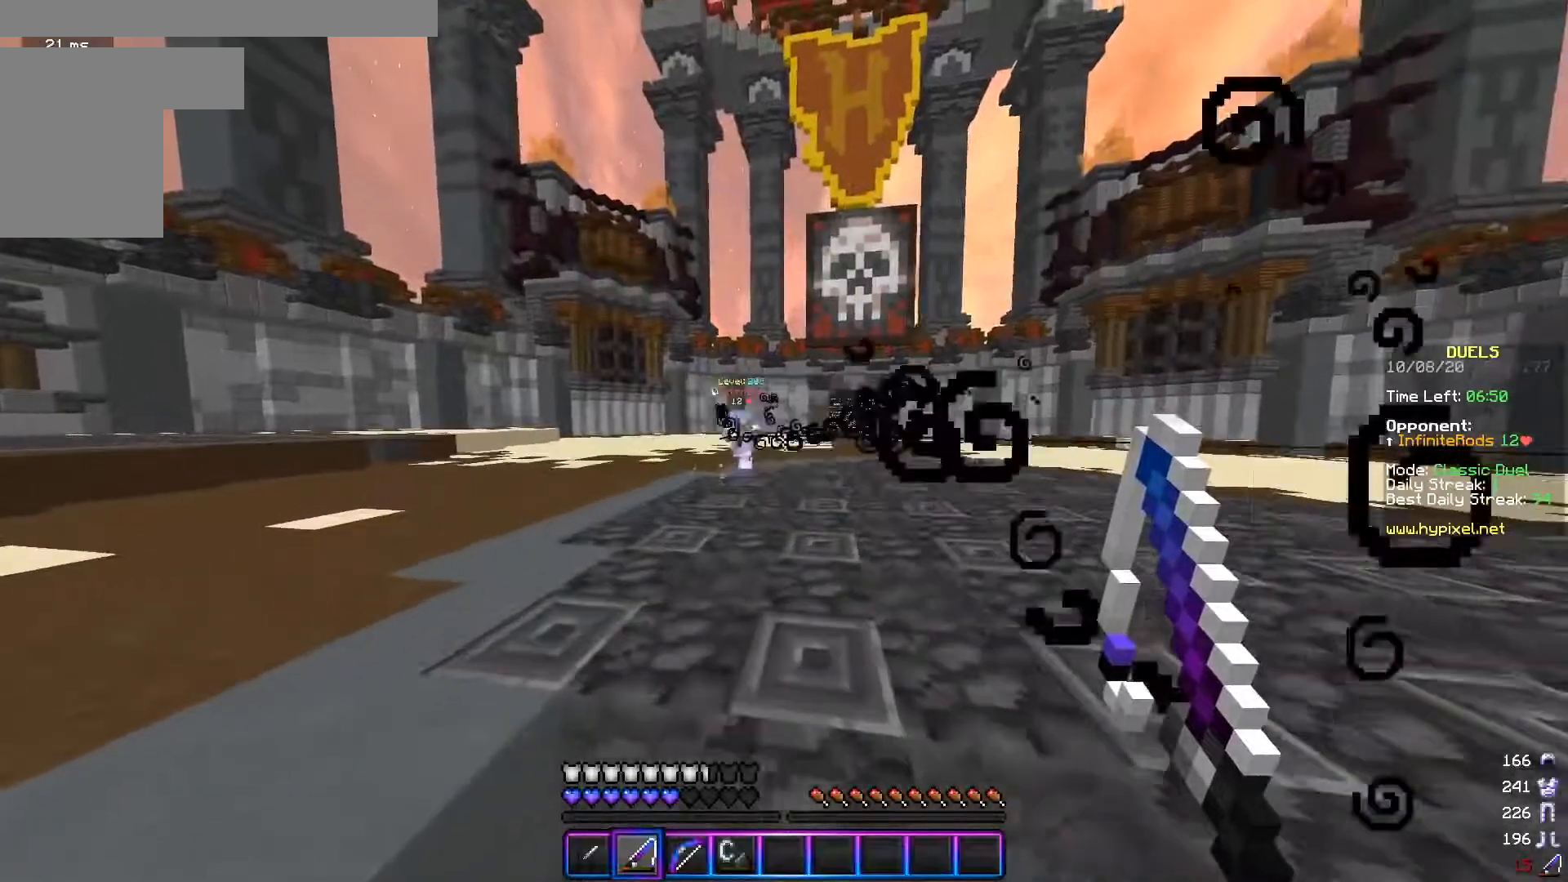
{"keys": ["d"], "mouse": [], "events": [[184, "d", "down"], [267, "a", "up"], [451, "w", "up"]]}
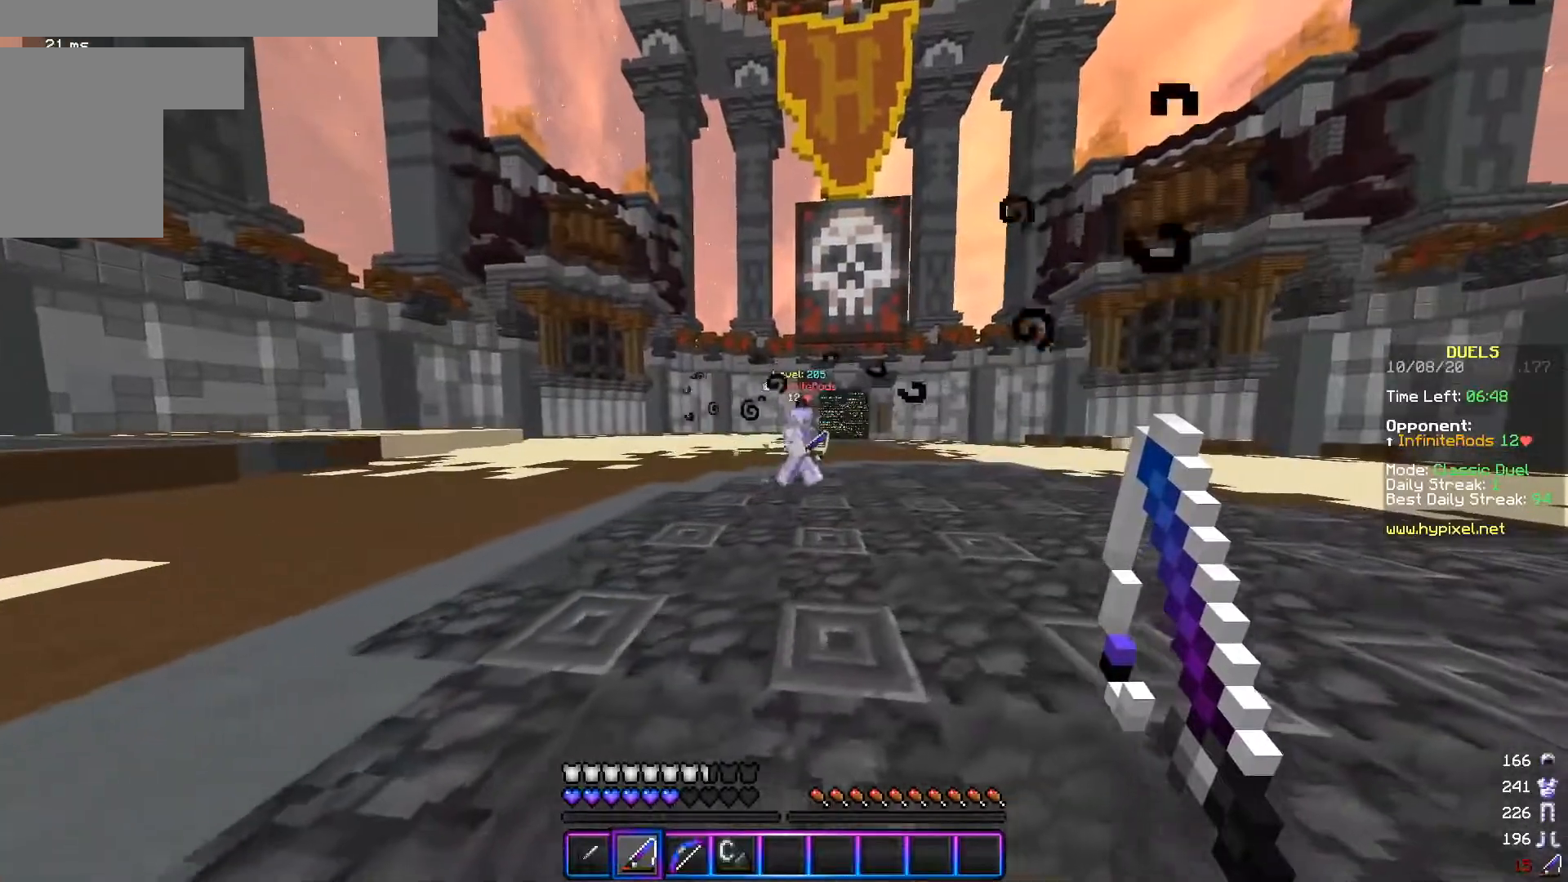
{"keys": ["a", "w"], "mouse": [], "events": [[33, "s", "down"], [283, "a", "down"], [400, "d", "up"], [467, "s", "up"], [483, "w", "down"]]}
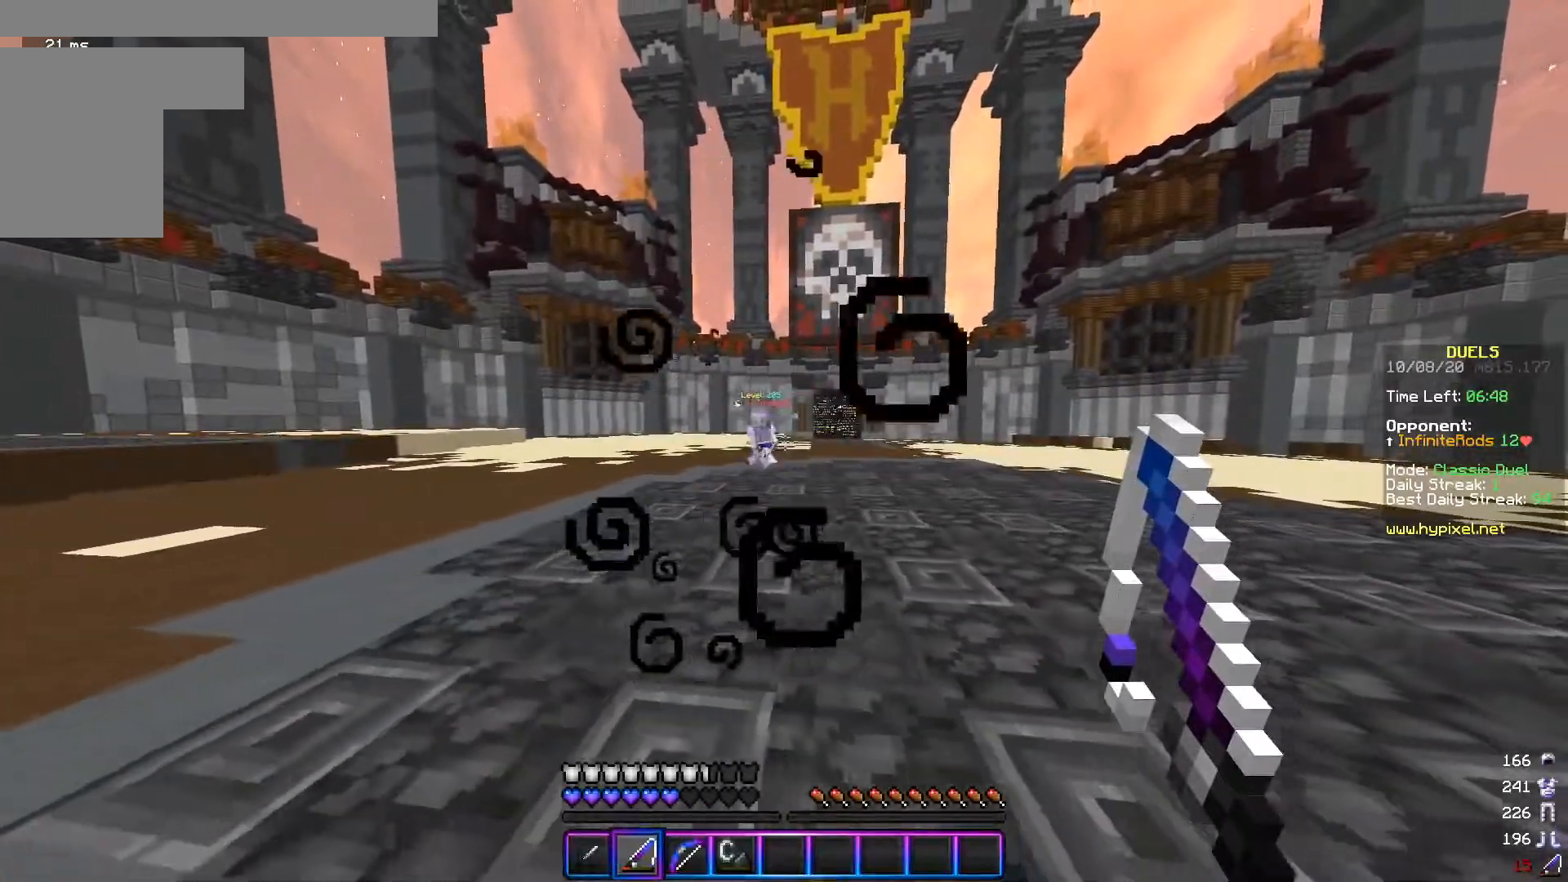
{"keys": ["a", "w"], "mouse": [], "events": []}
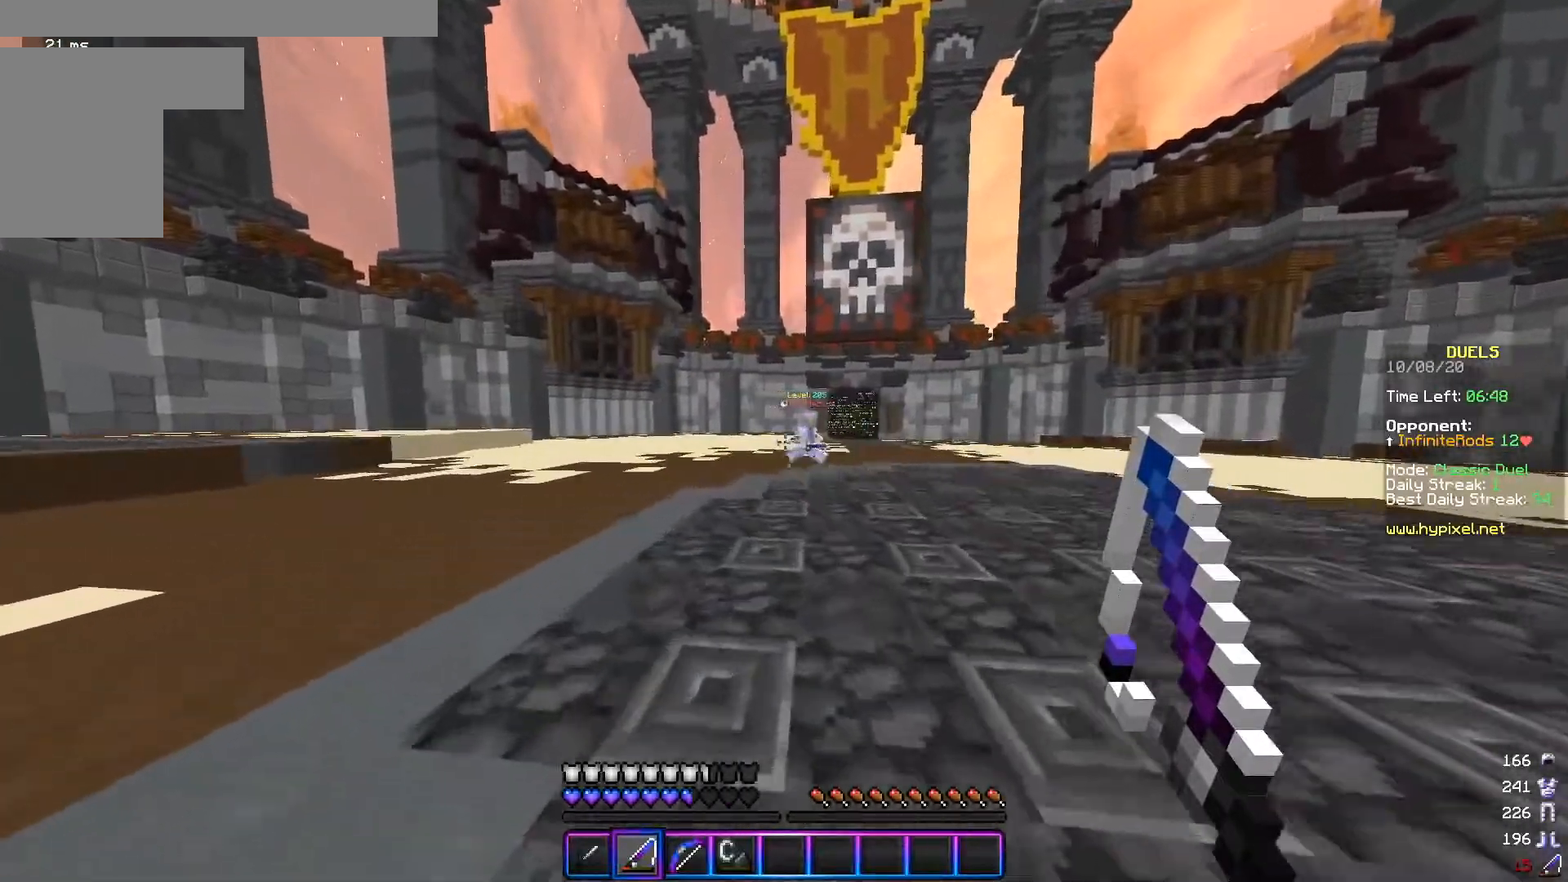
{"keys": ["d", "w"], "mouse": [], "events": [[166, "a", "up"], [183, "d", "down"]]}
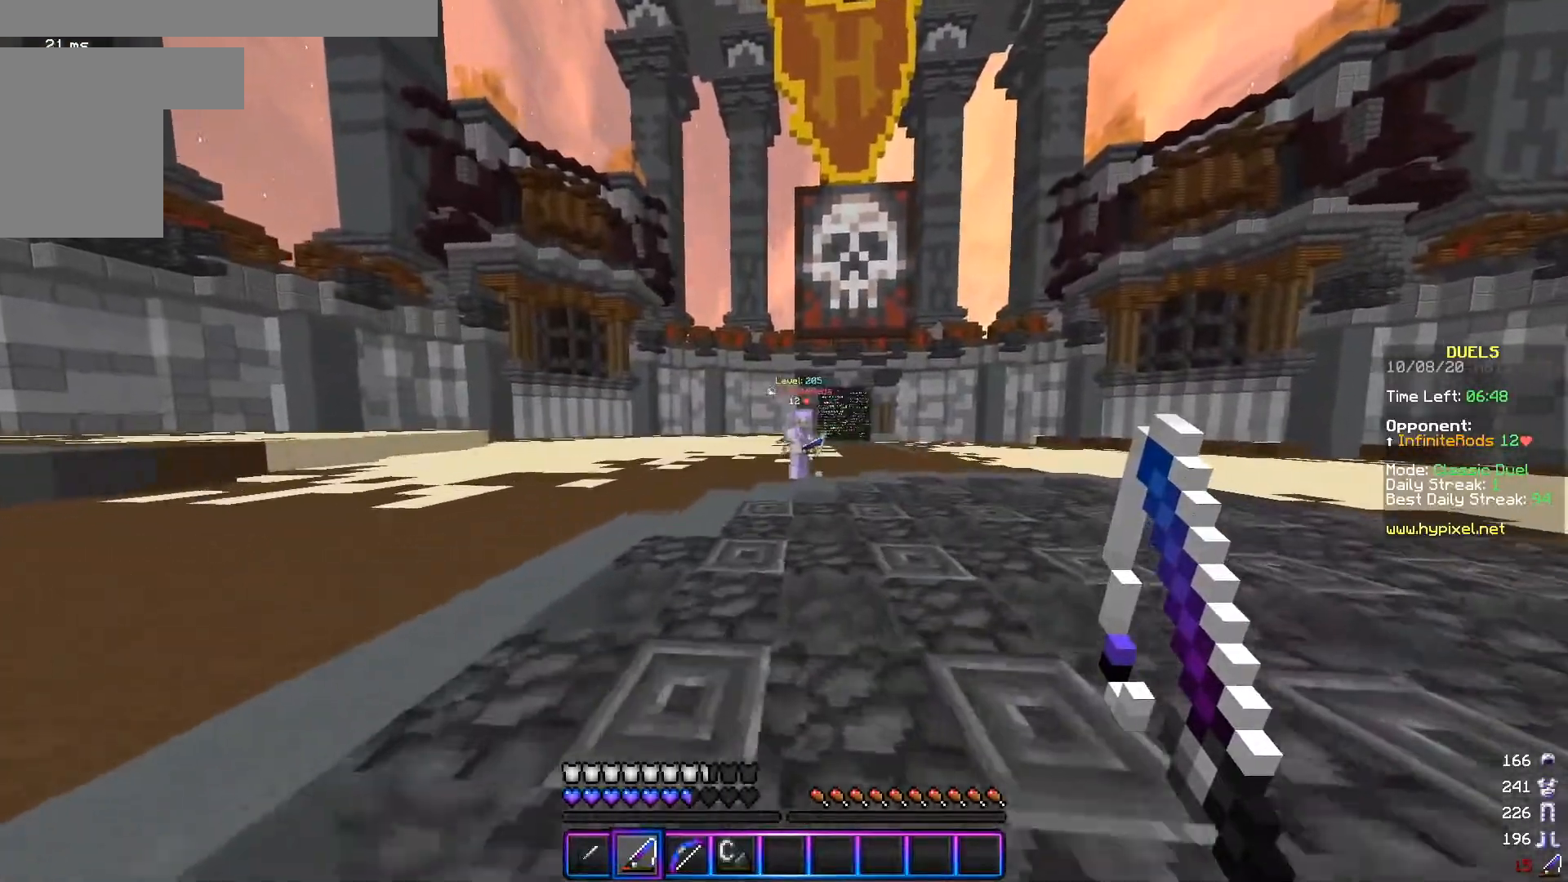
{"keys": ["a", "s"], "mouse": [], "events": [[184, "w", "up"], [334, "d", "up"], [351, "a", "down"], [351, "s", "down"]]}
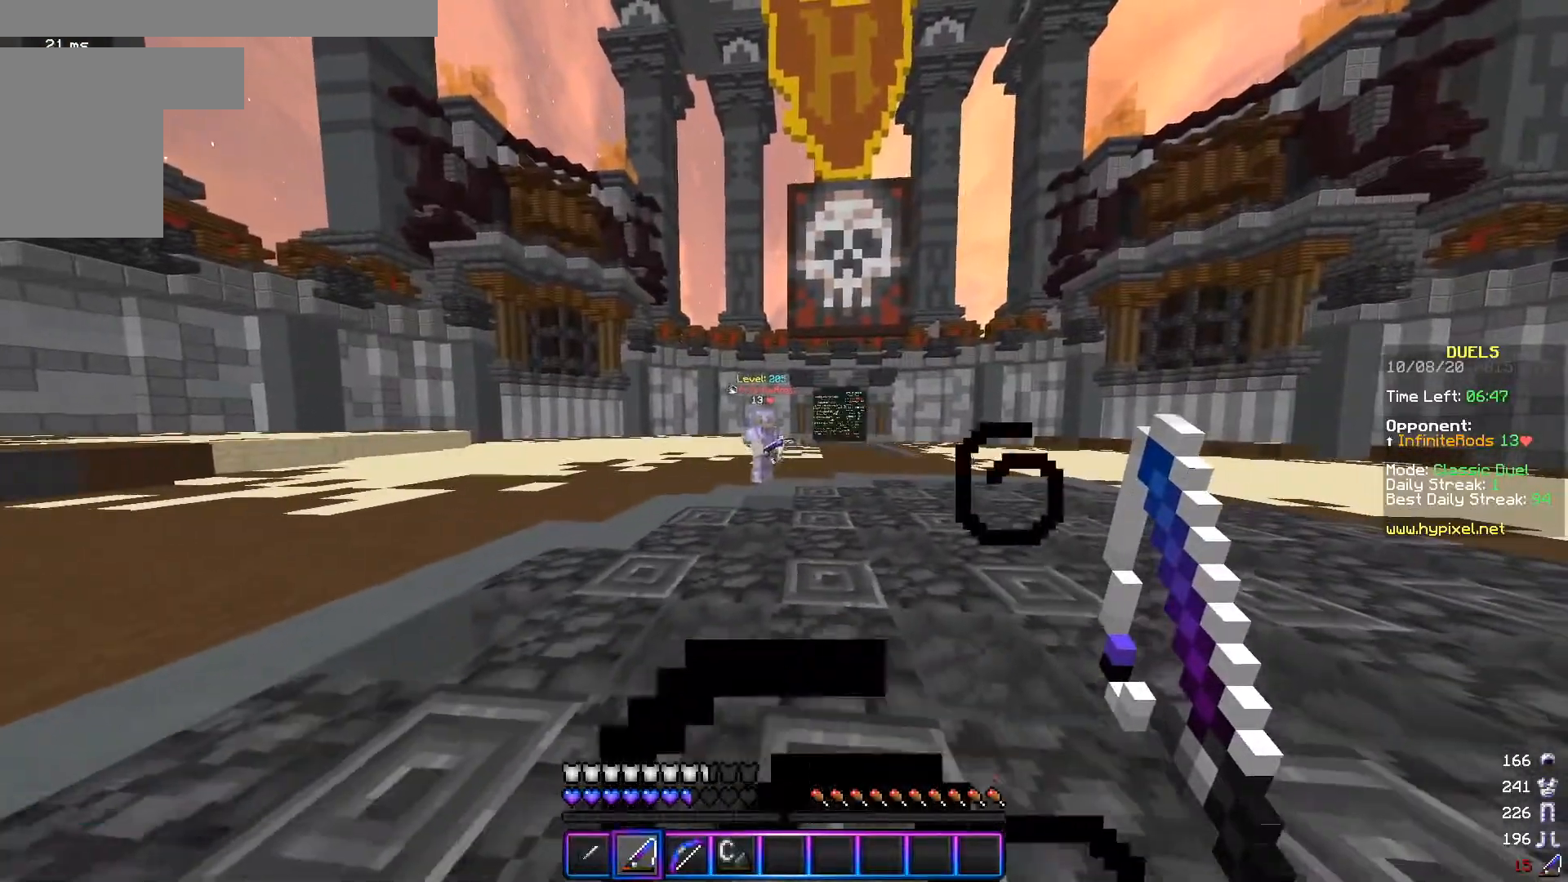
{"keys": ["a", "d"], "mouse": [], "events": [[33, "a", "up"], [50, "d", "down"], [50, "s", "up"], [150, "w", "down"], [284, "d", "up"], [350, "a", "down"], [467, "w", "up"], [500, "d", "down"]]}
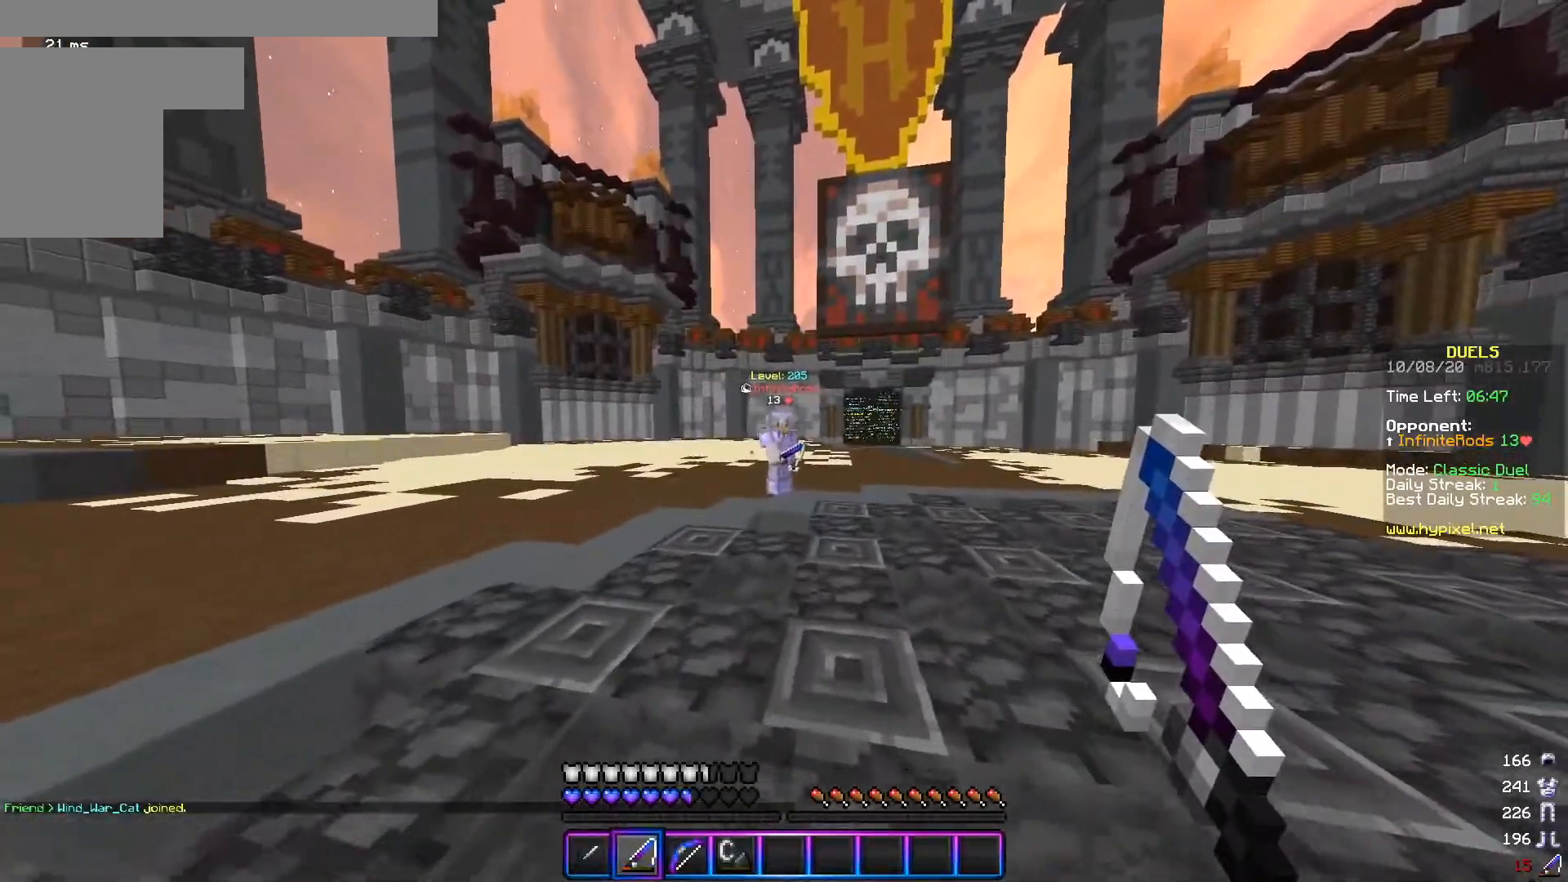
{"keys": ["d"], "mouse": ["left"], "events": [[17, "a", "up"], [251, "s", "down"], [384, "s", "up"], [501, "mouse_left", "down"]]}
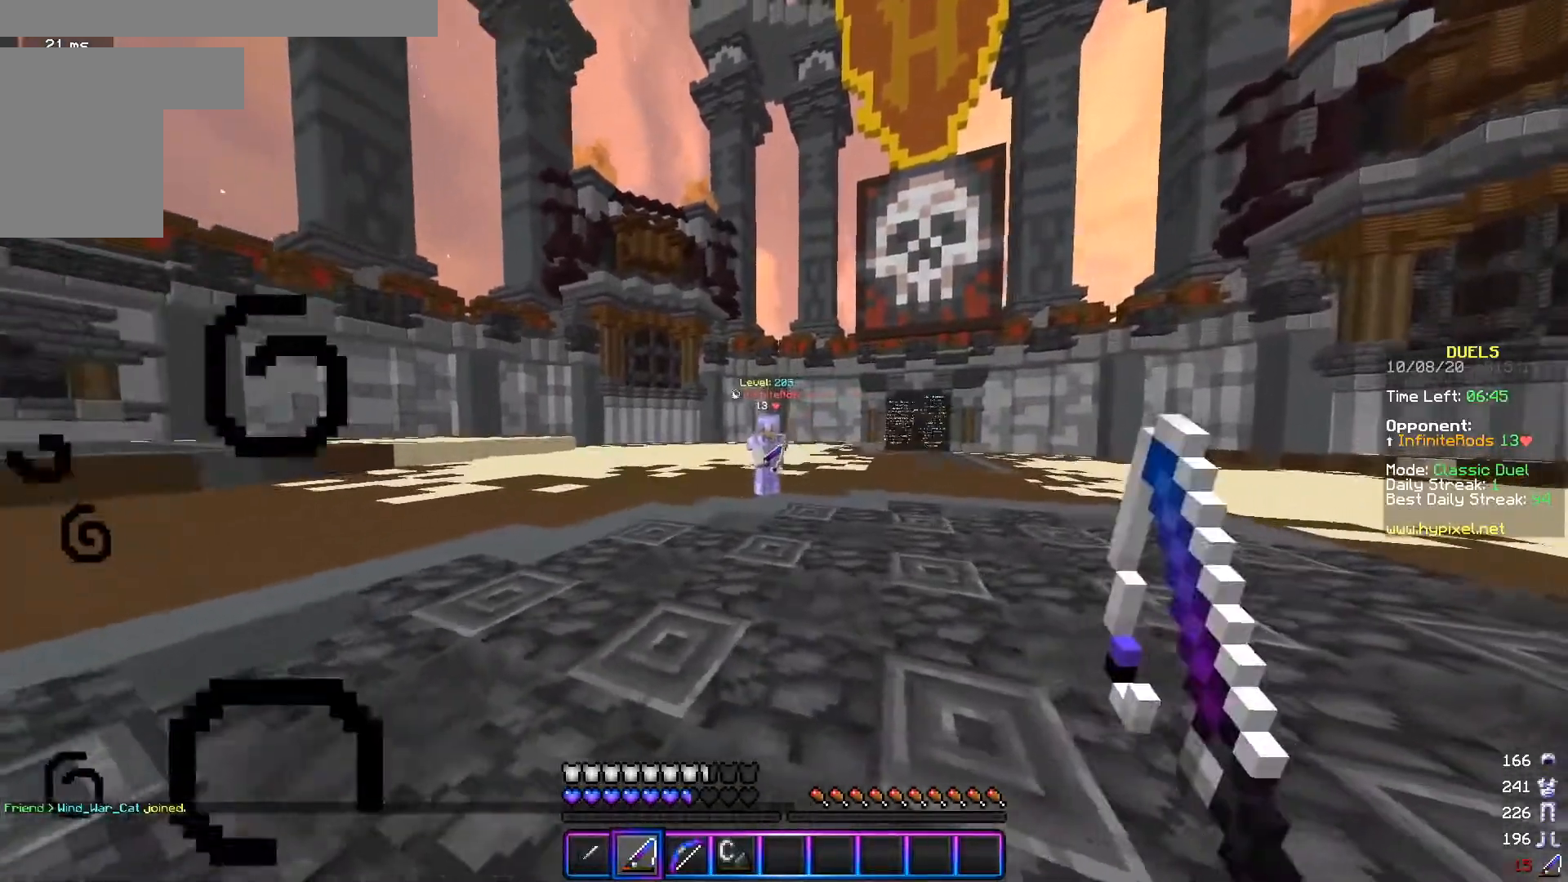
{"keys": ["s"], "mouse": ["left"], "events": [[183, "mouse_left", "up"], [200, "a", "down"], [284, "d", "up"], [450, "mouse_left", "down"], [450, "s", "down"], [500, "a", "up"]]}
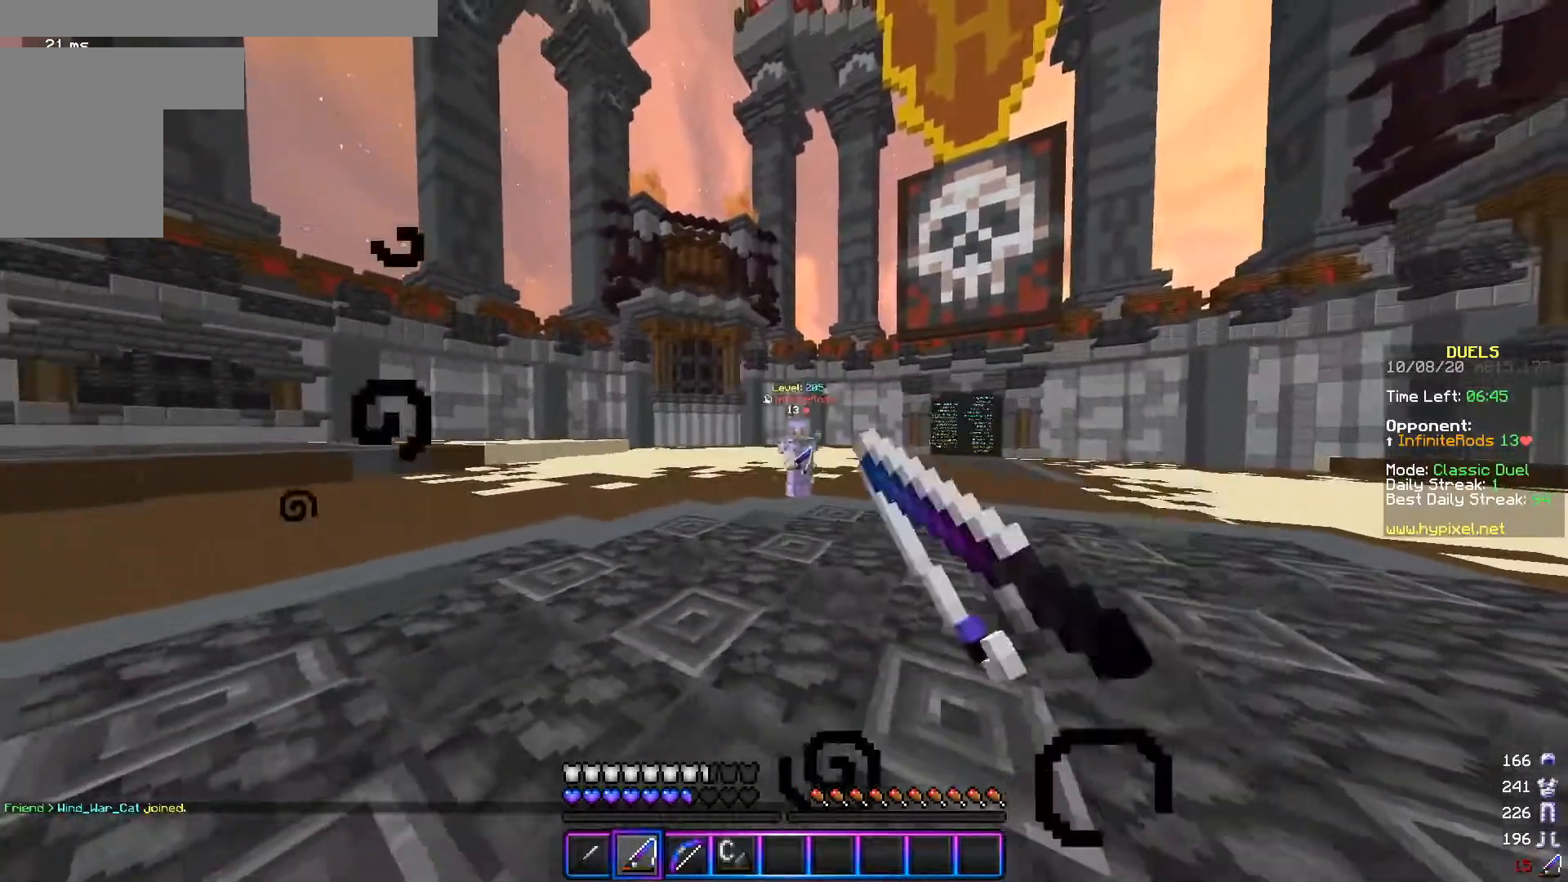
{"keys": ["d"], "mouse": [], "events": [[51, "d", "down"], [84, "mouse_left", "up"], [134, "s", "up"], [251, "a", "down"], [284, "d", "up"], [301, "w", "down"], [351, "mouse_left", "down"], [401, "a", "up"], [451, "d", "down"], [484, "w", "up"], [501, "mouse_left", "up"]]}
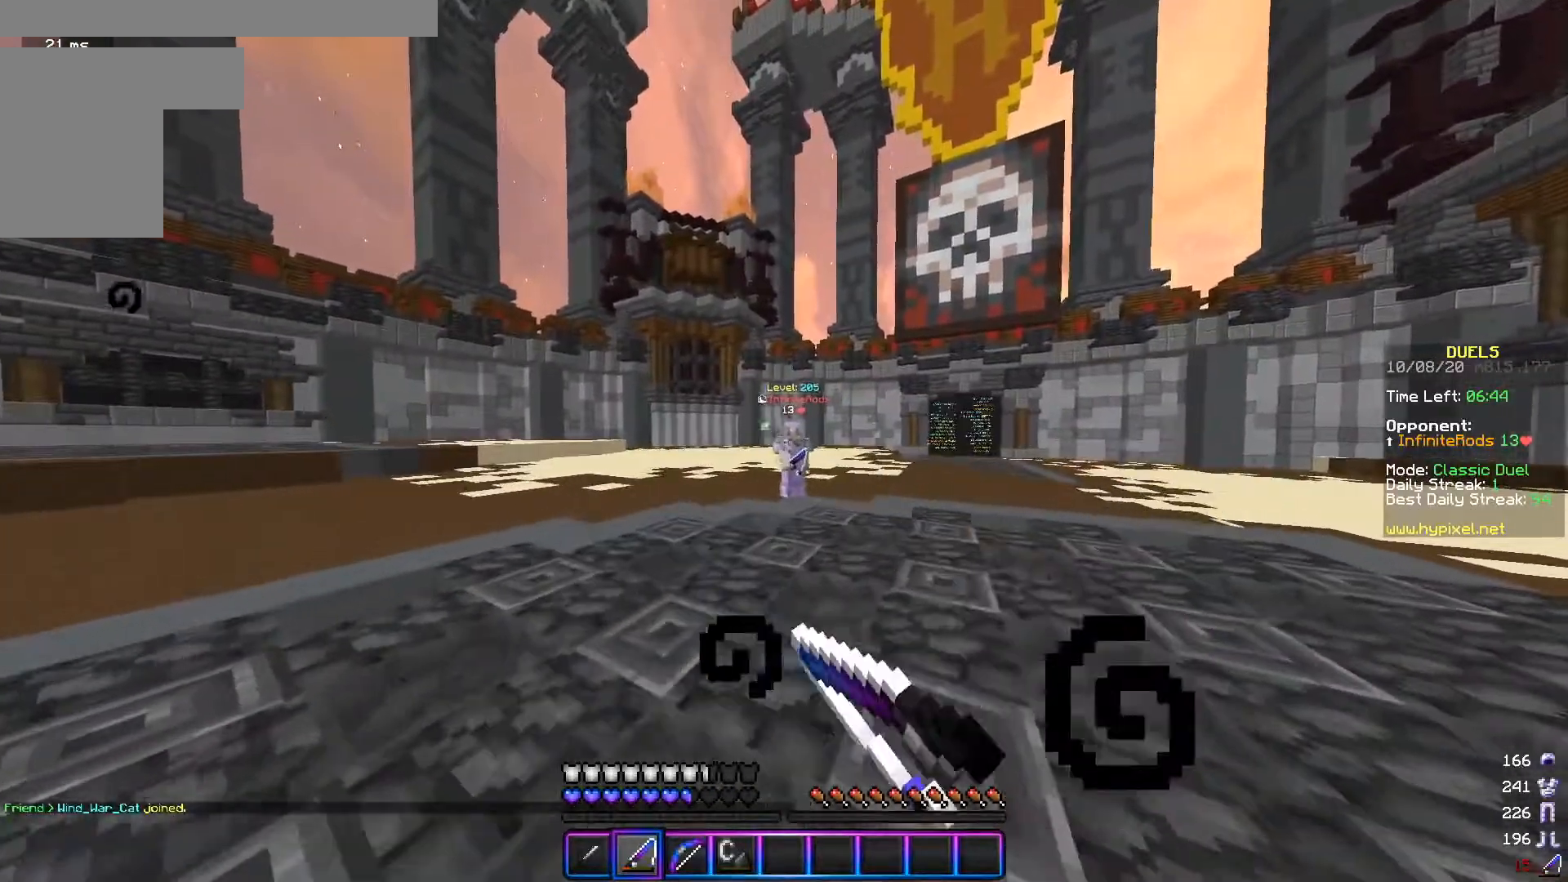
{"keys": [], "mouse": [], "events": [[83, "d", "up"]]}
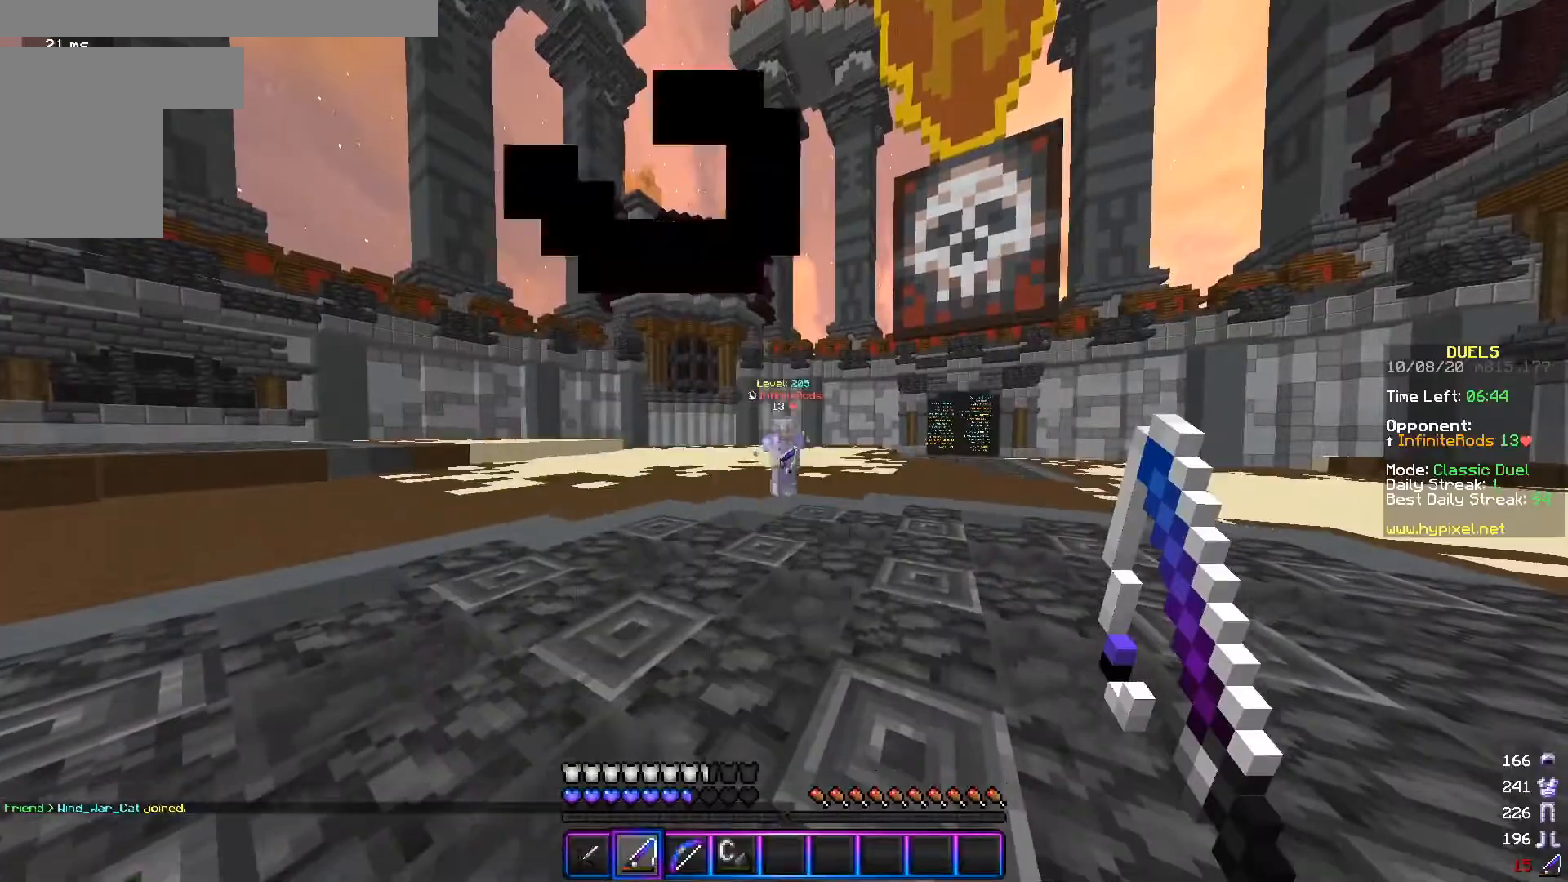
{"keys": ["d"], "mouse": ["left"], "events": [[201, "a", "down"], [251, "w", "down"], [384, "a", "up"], [401, "d", "down"], [451, "mouse_left", "down"], [484, "w", "up"]]}
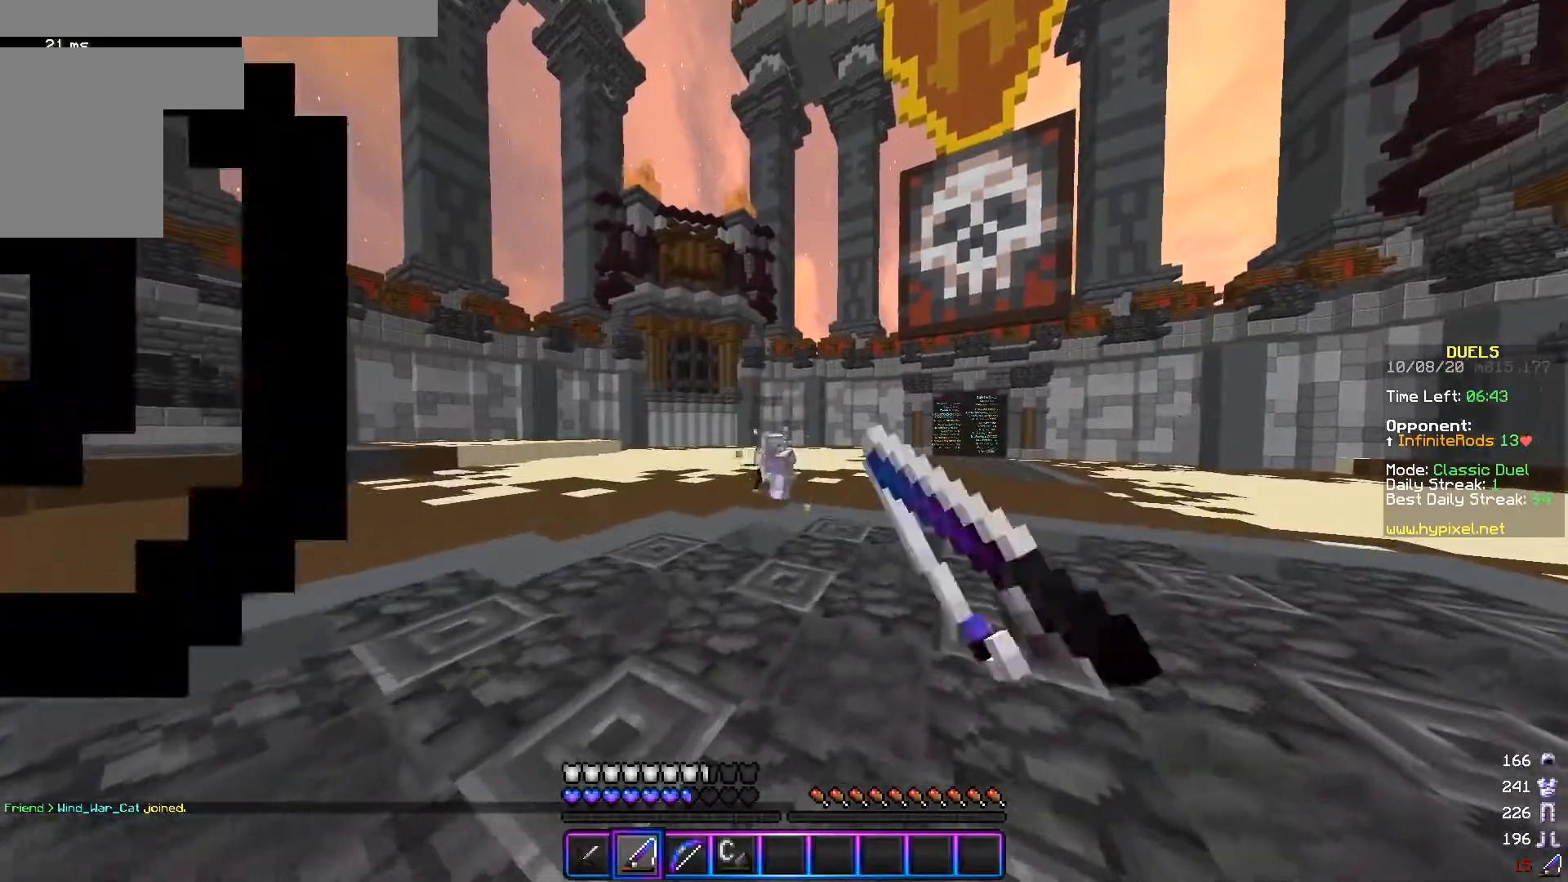
{"keys": ["a"], "mouse": [], "events": [[50, "s", "down"], [67, "d", "up"], [100, "a", "down"], [133, "mouse_left", "up"], [167, "a", "up"], [400, "a", "down"], [484, "s", "up"]]}
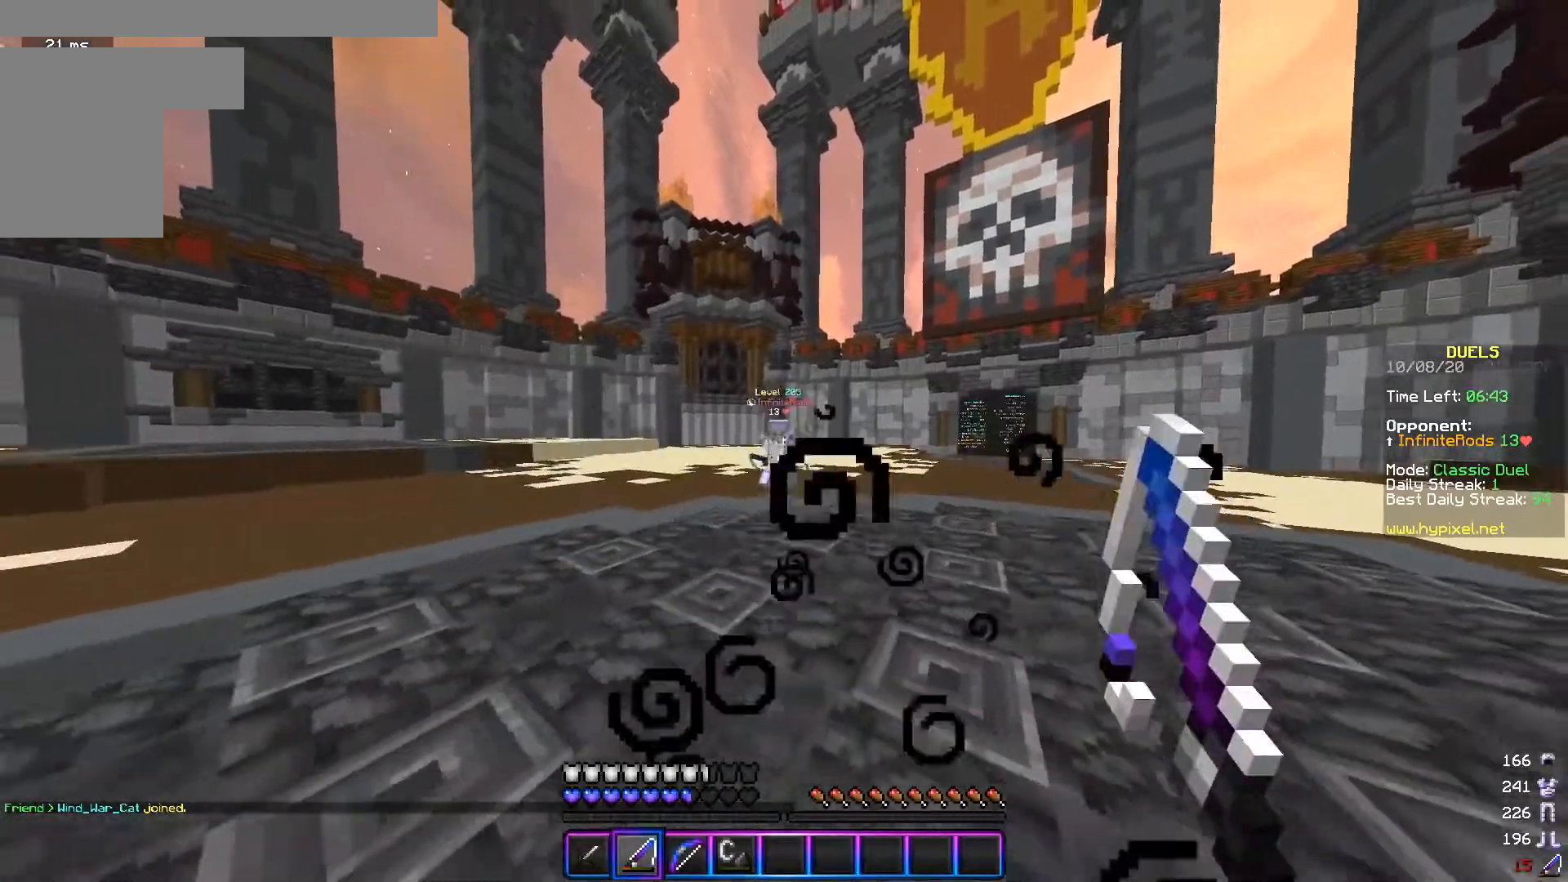
{"keys": ["a", "s"], "mouse": [], "events": [[117, "a", "up"], [251, "a", "down"], [351, "w", "down"], [434, "w", "up"], [501, "s", "down"]]}
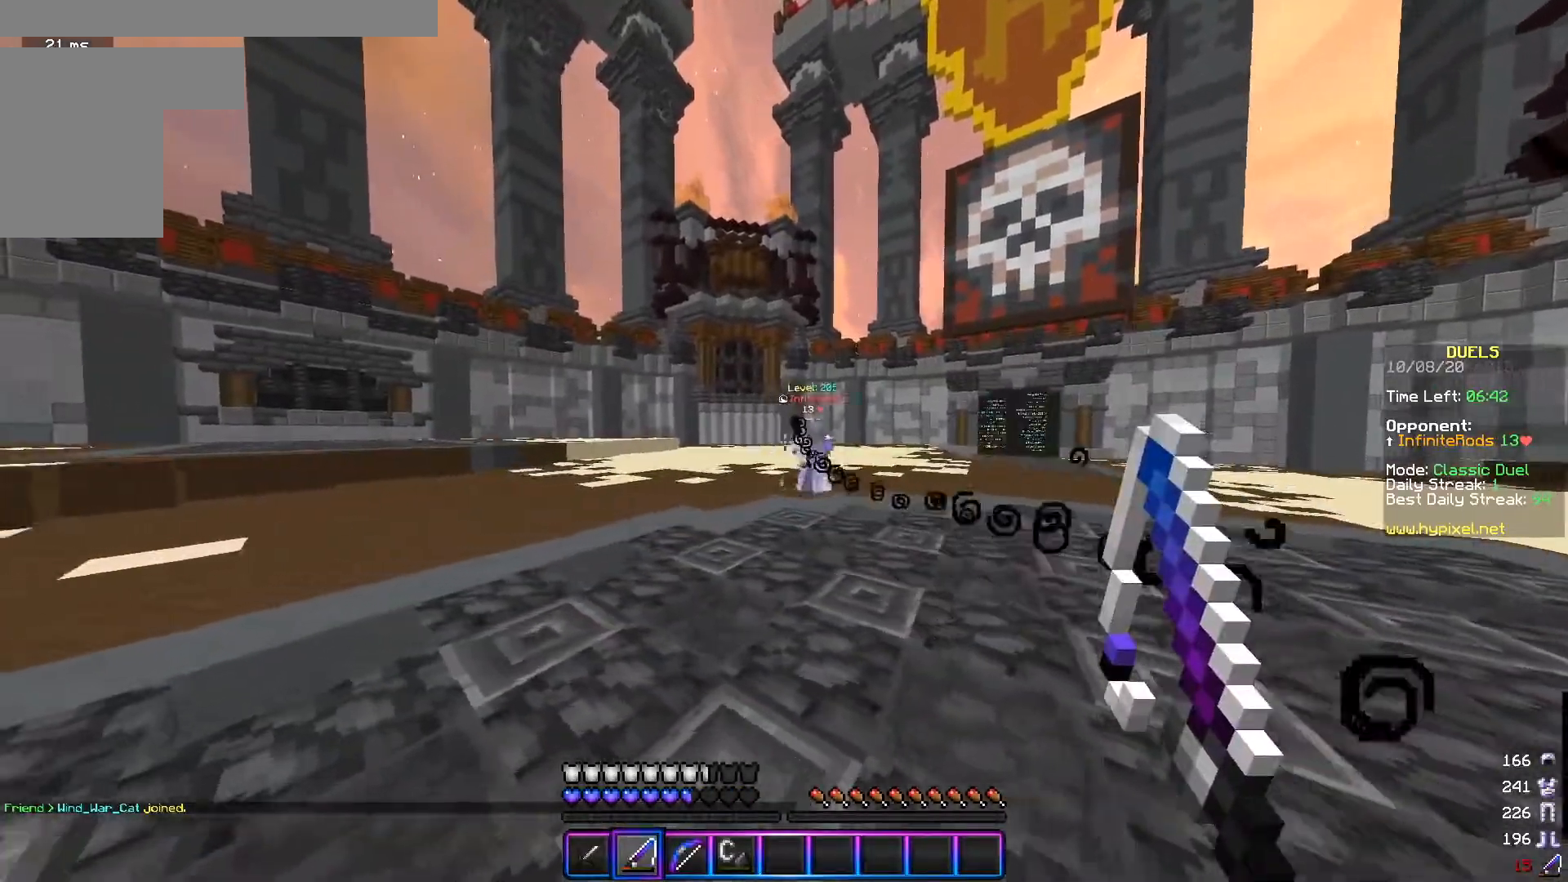
{"keys": ["a", "d", "w"], "mouse": [], "events": [[67, "a", "up"], [100, "d", "down"], [183, "s", "up"], [250, "w", "down"], [500, "a", "down"]]}
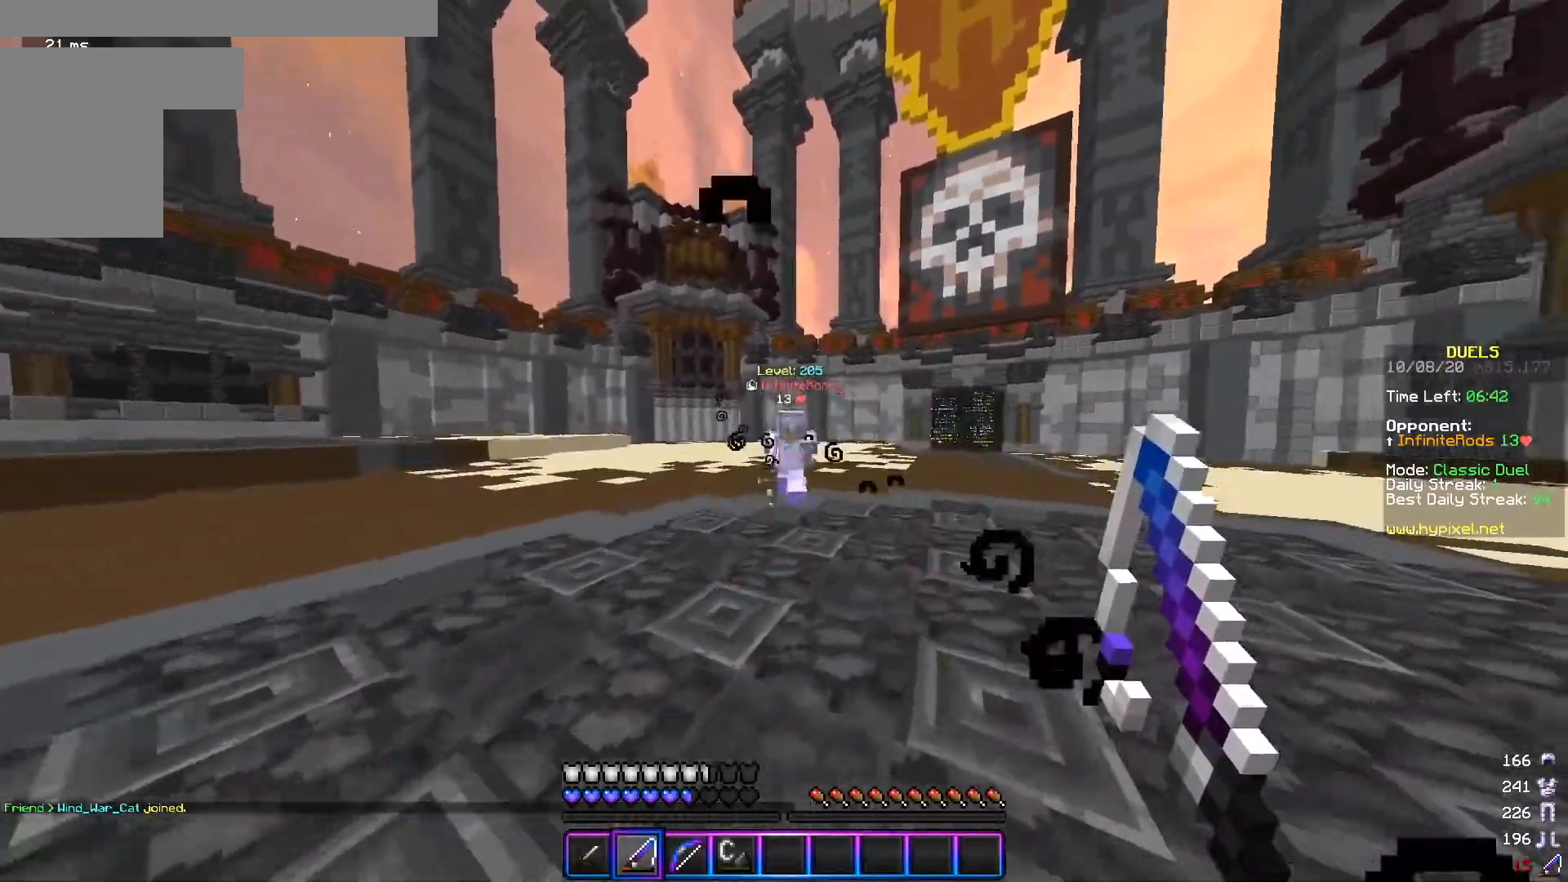
{"keys": ["a", "s"], "mouse": [], "events": [[67, "d", "up"], [84, "w", "up"], [101, "s", "down"]]}
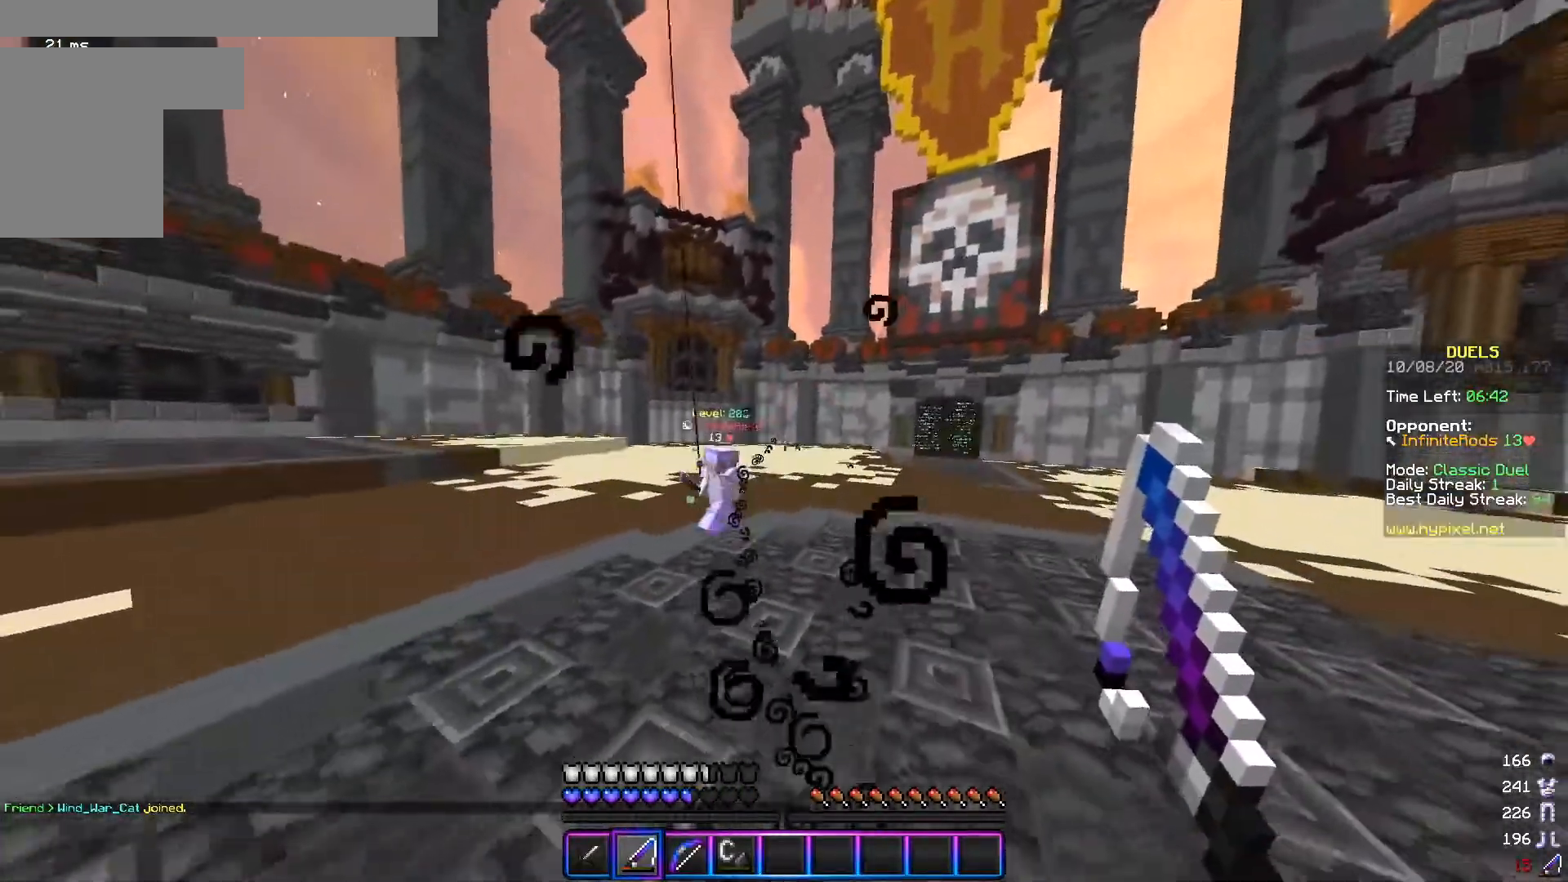
{"keys": ["a", "d", "w"], "mouse": [], "events": [[183, "s", "up"], [300, "w", "down"], [500, "d", "down"]]}